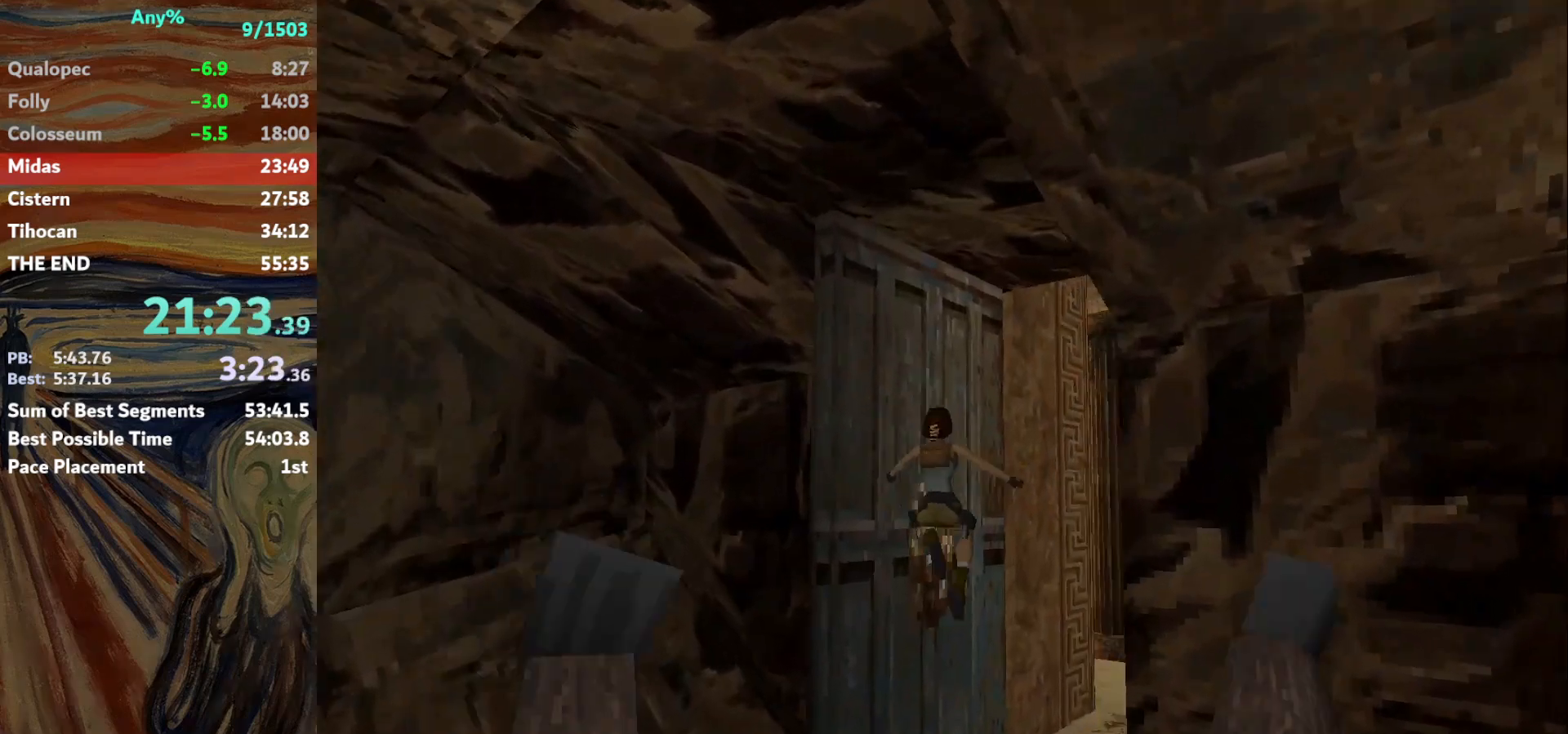
Gameplay with keyboard; each line is a JSON object with the keys held at the frame after it. "events" lists presses ("down") and releases ("up") of "action", "down", "escape", "f2", "f4", "f5", "guns", "inv", "jump", "left", "look", "right", "roll", "st_l", "st_r", "up", "walk" and "walk2" between this image and that frame as [ms after this image, input, new state], when the widget could be followed in between. No other keys are recorded. Mouse input is not recorded. Key names are as the overlay labels them; some are game actions (e.g. jump) rather than physical keys.
{"keys": ["right", "up"], "events": []}
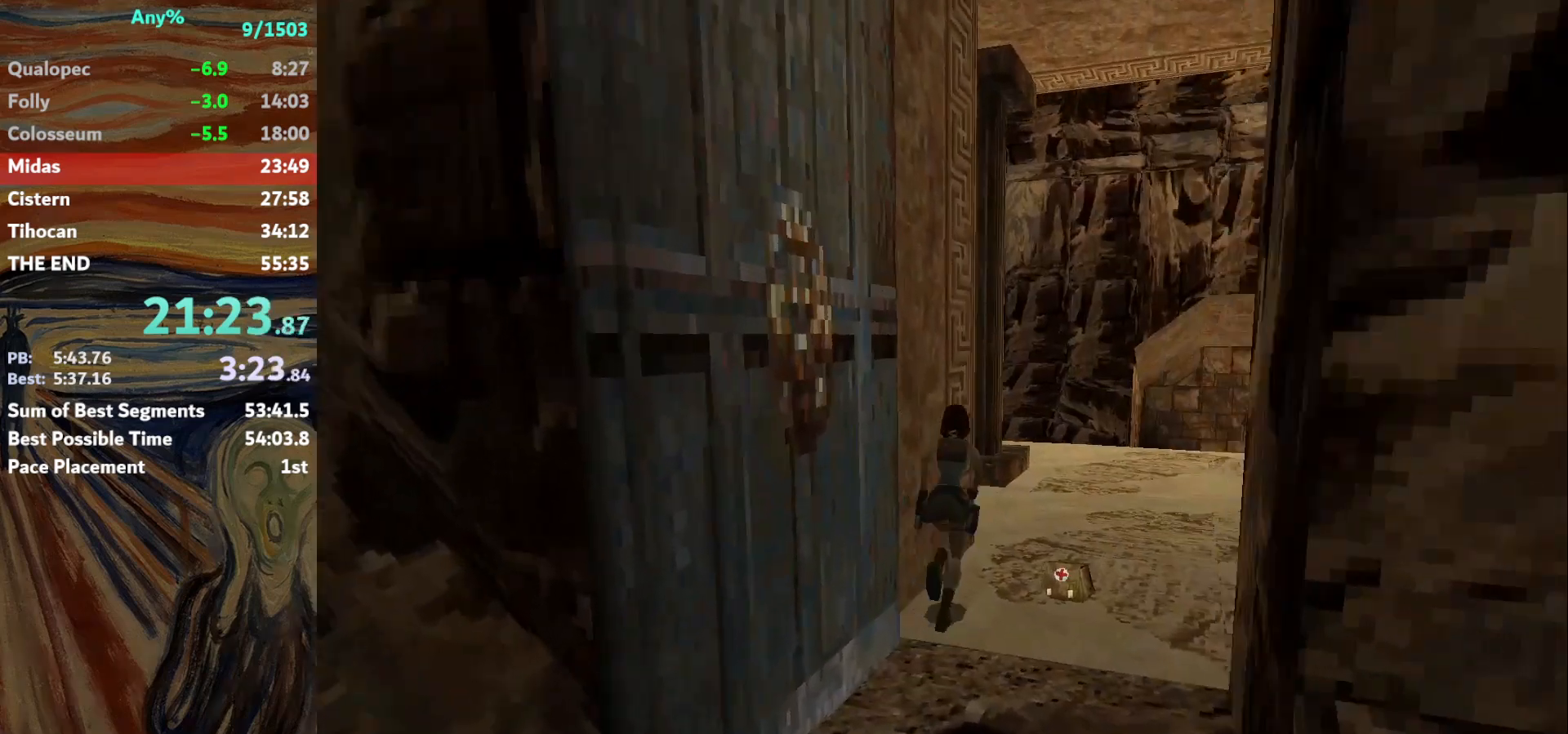
{"keys": ["right", "up"], "events": [[133, "jump", "down"], [233, "right", "up"], [467, "right", "down"], [500, "jump", "up"]]}
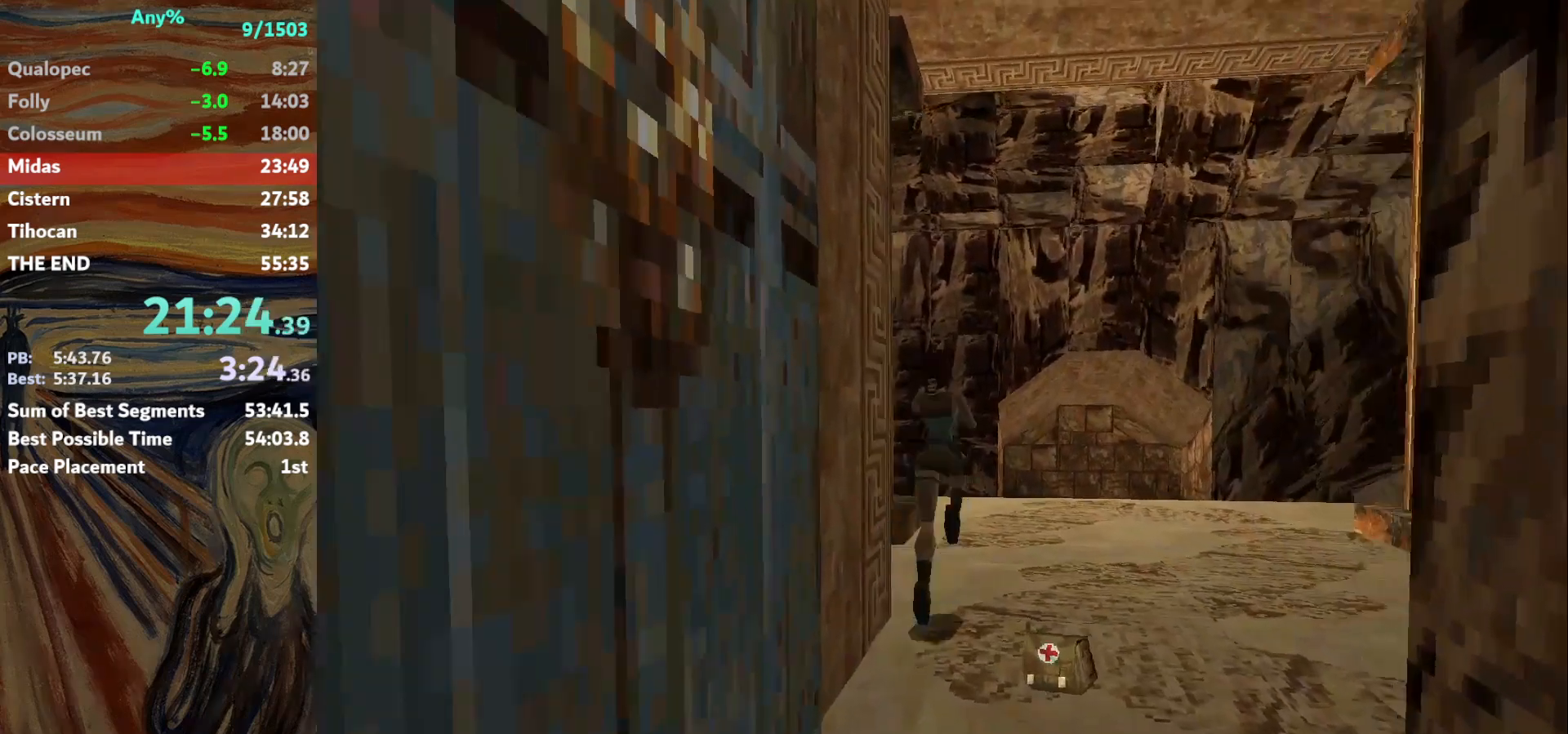
{"keys": ["up"], "events": [[234, "right", "up"]]}
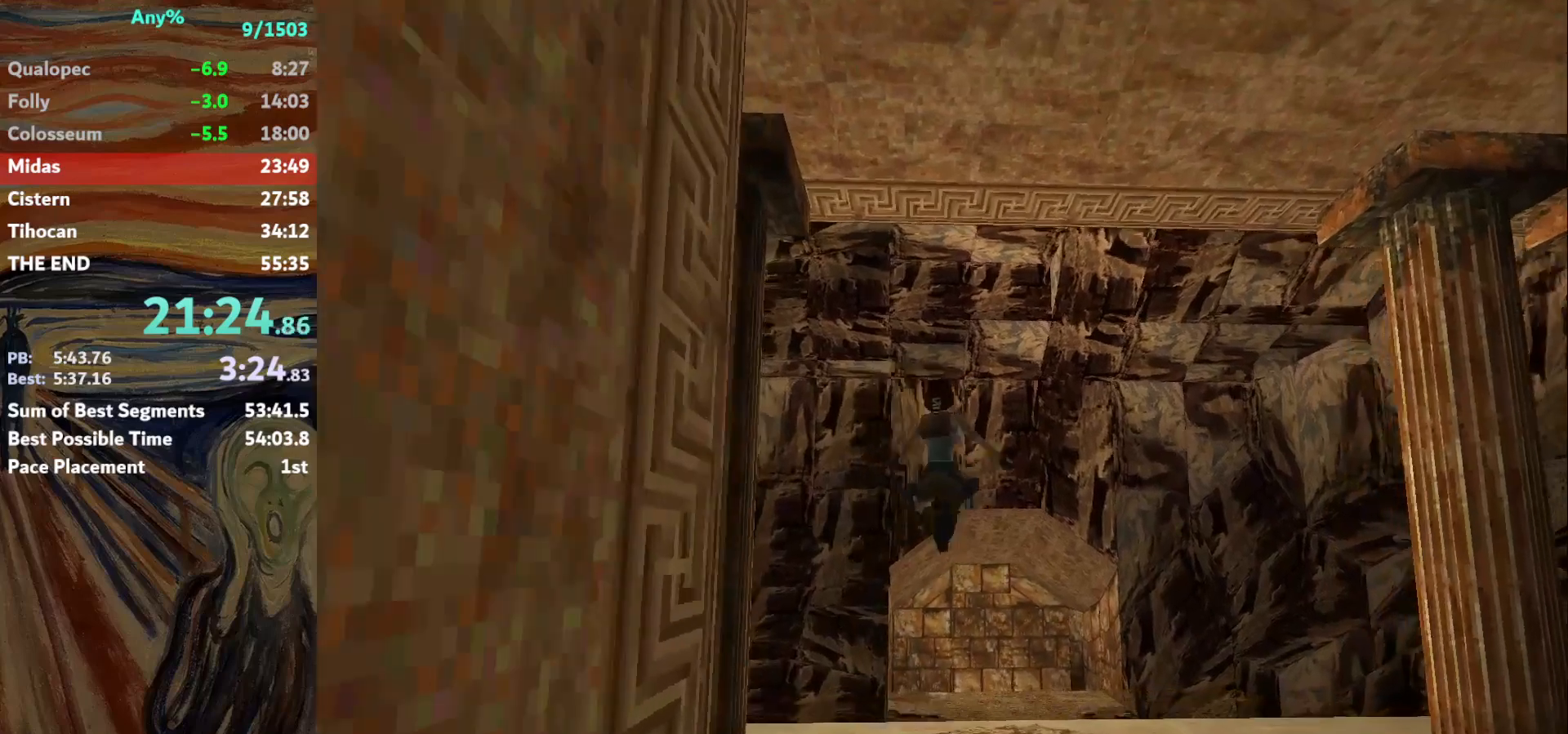
{"keys": ["left", "up"], "events": [[433, "left", "down"]]}
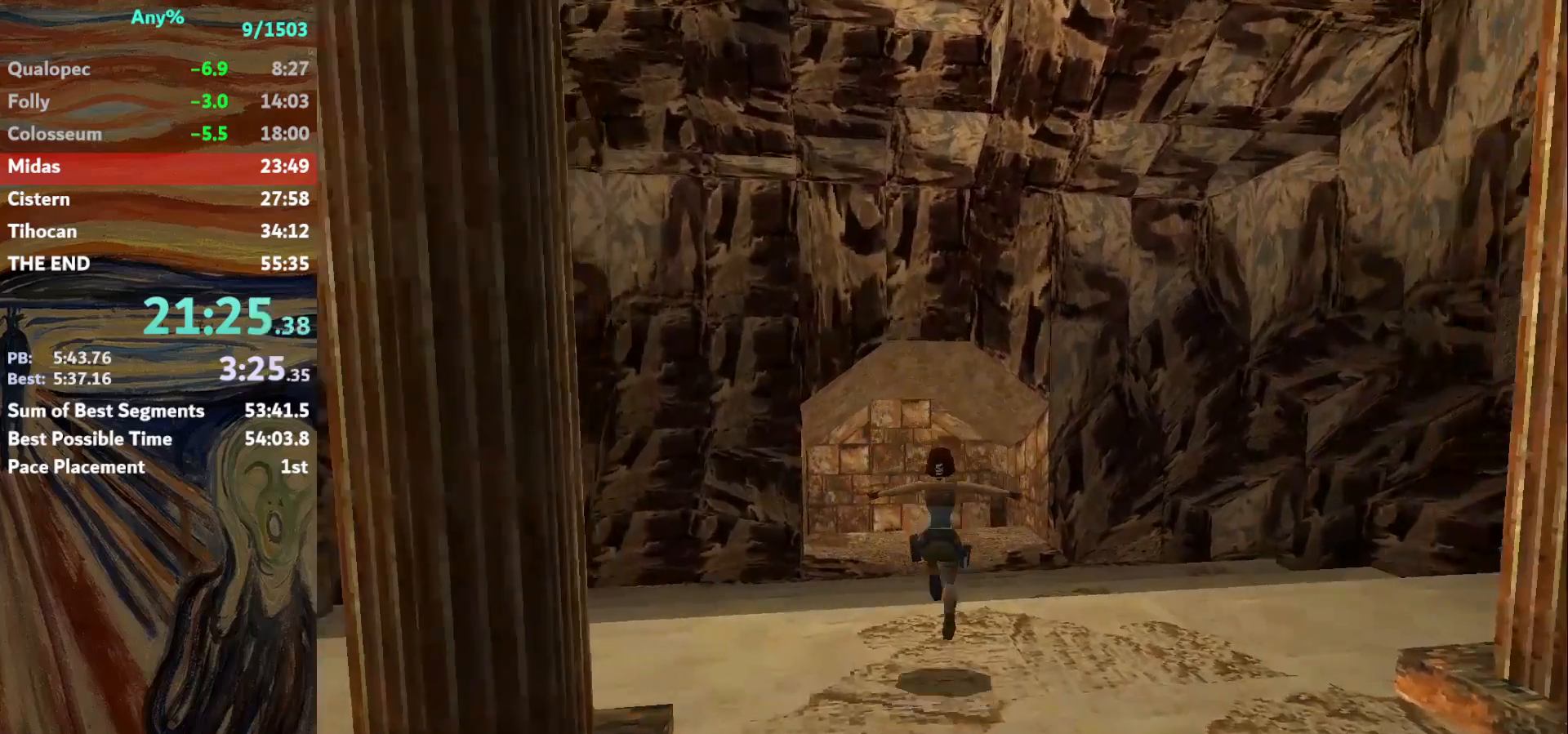
{"keys": ["jump", "left", "up"], "events": [[34, "left", "up"], [300, "jump", "down"], [501, "left", "down"]]}
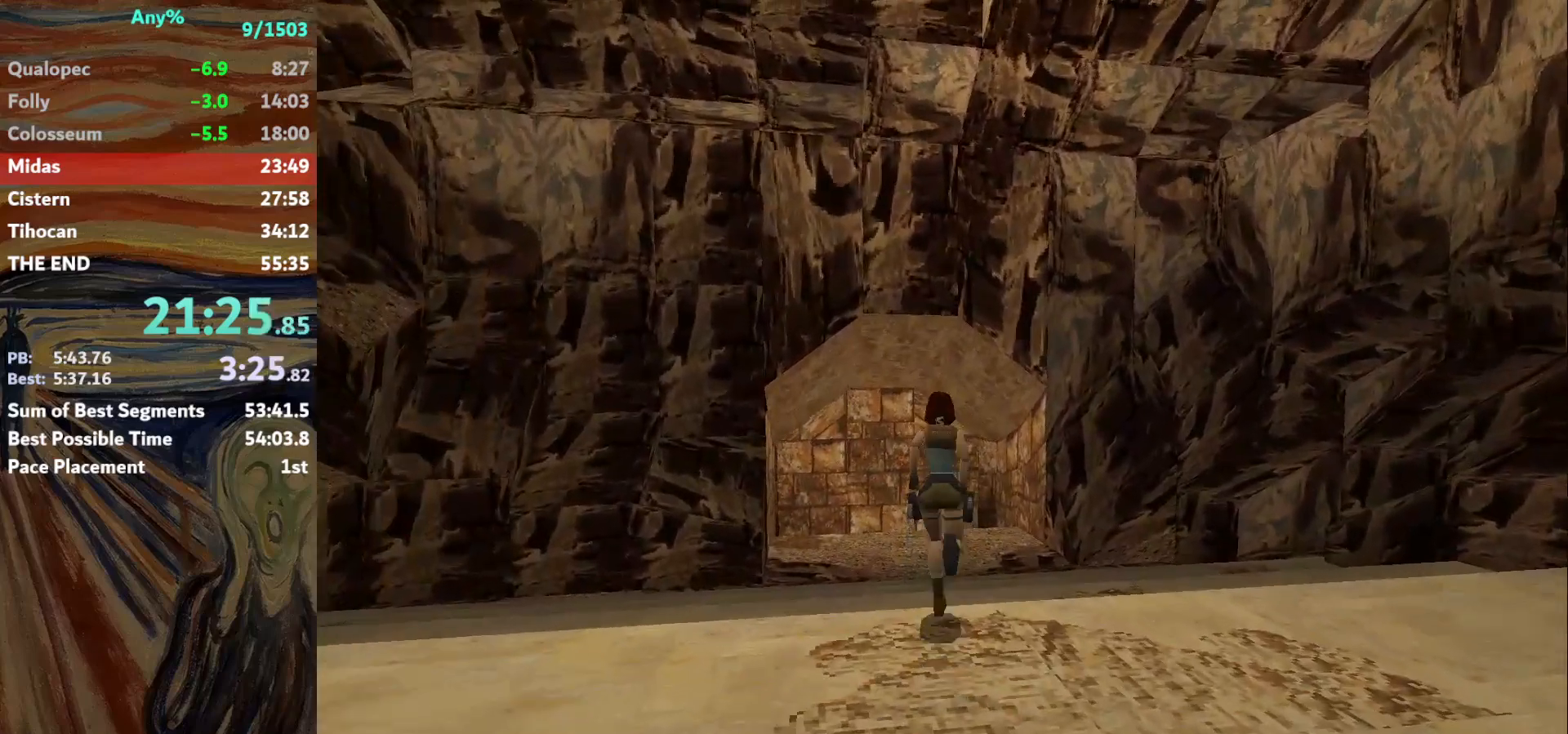
{"keys": ["left", "up"], "events": [[100, "jump", "up"], [100, "left", "up"], [467, "left", "down"]]}
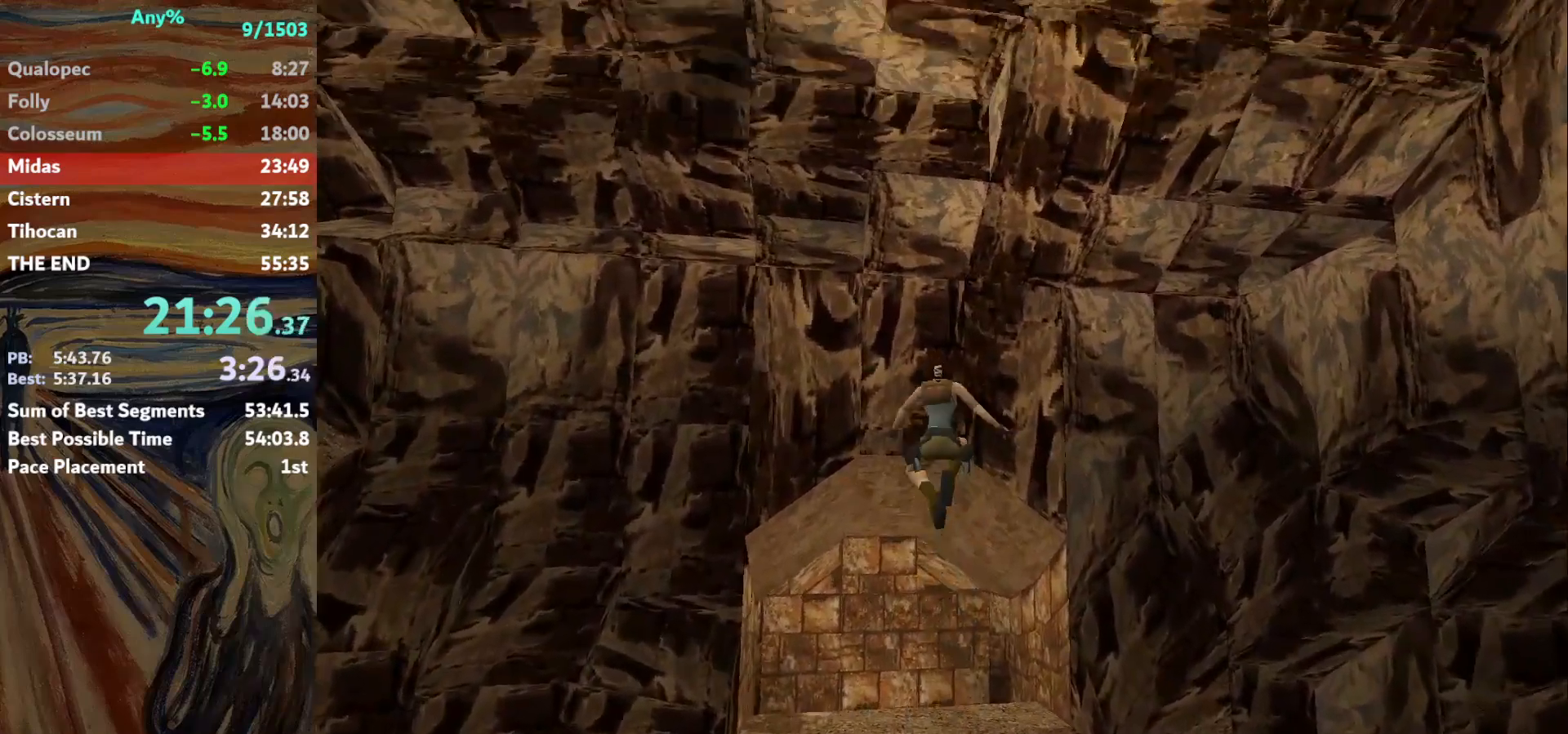
{"keys": ["up"], "events": [[67, "left", "up"]]}
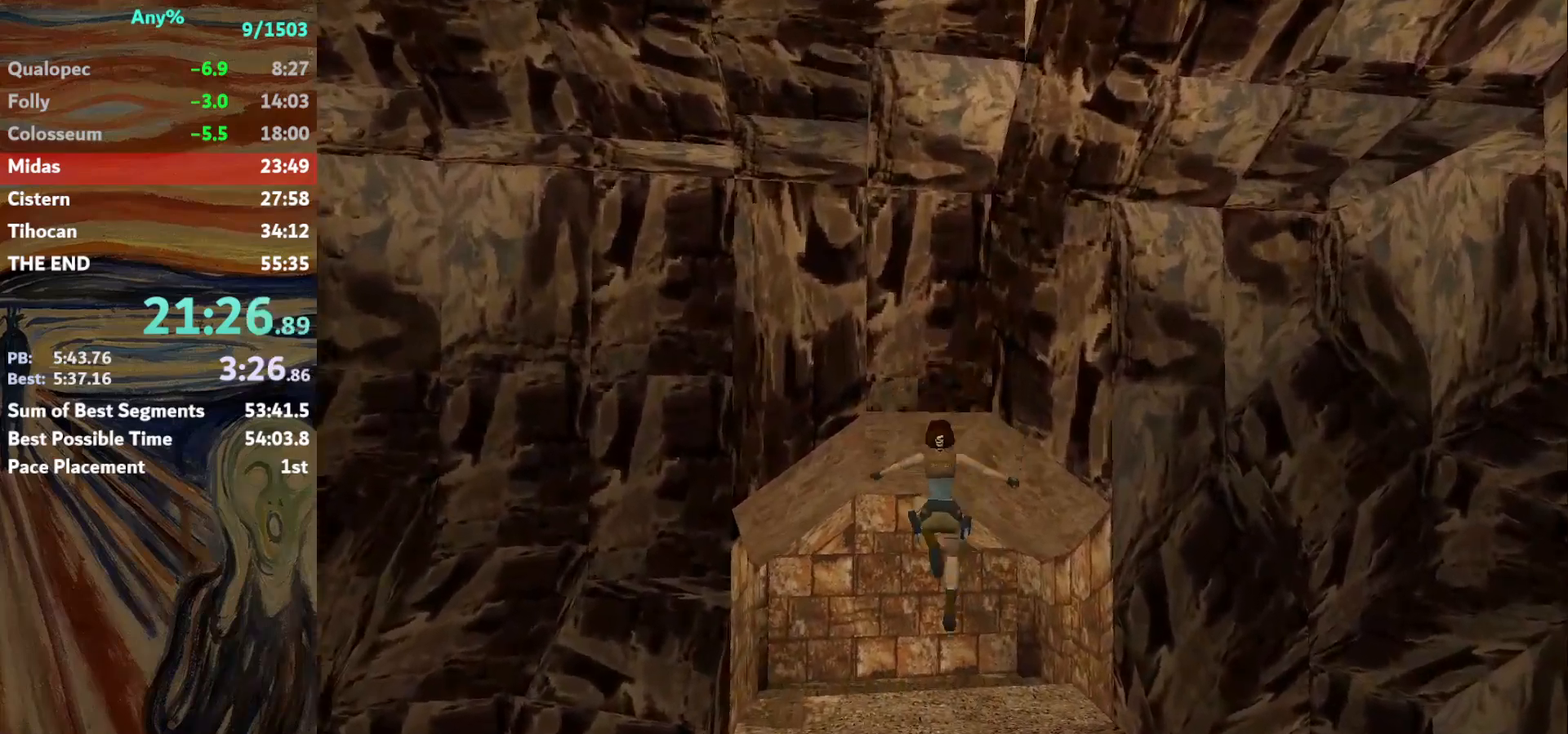
{"keys": ["up"], "events": [[300, "right", "down"], [467, "right", "up"]]}
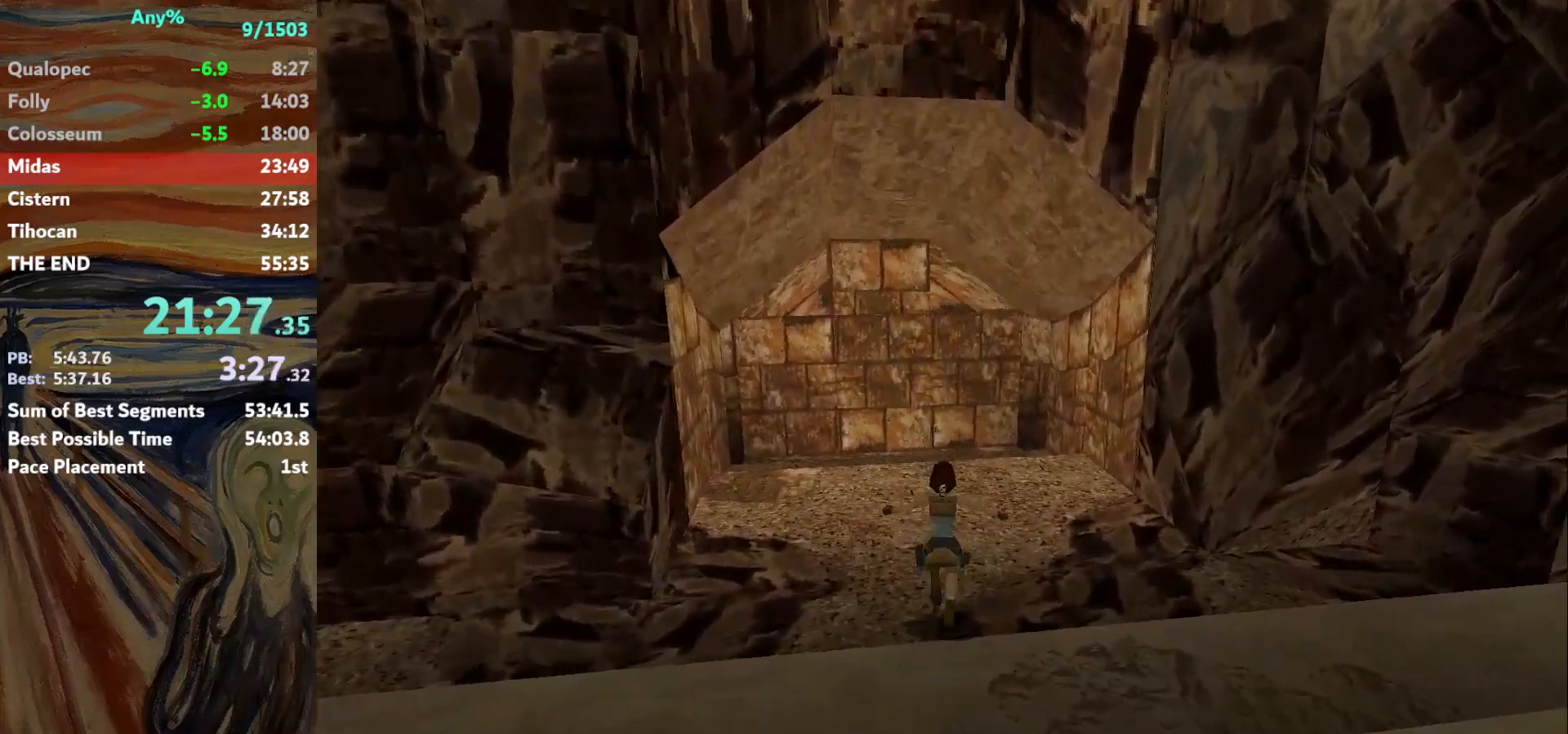
{"keys": ["jump", "up"], "events": [[267, "jump", "down"], [367, "left", "down"], [467, "left", "up"]]}
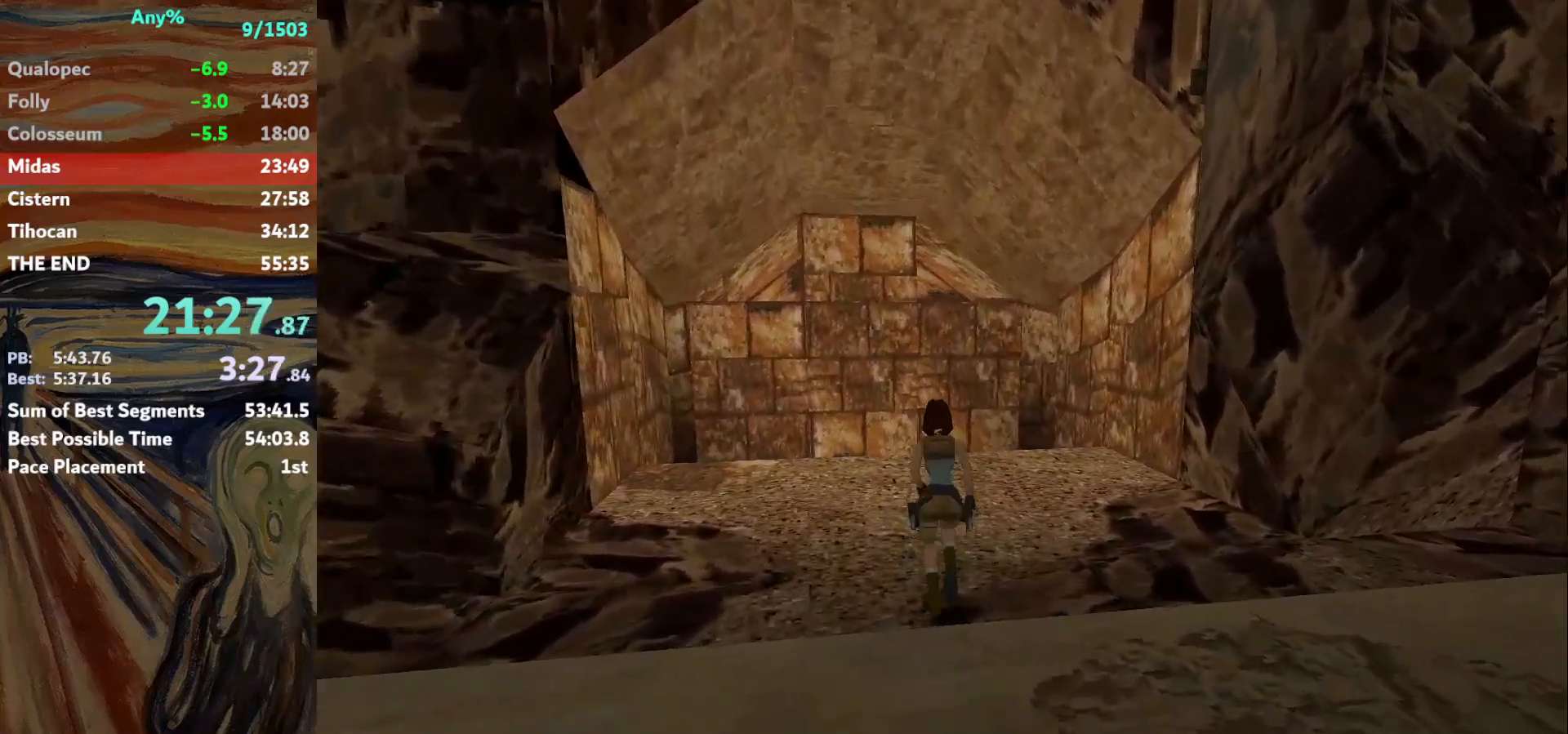
{"keys": ["up"], "events": [[66, "jump", "up"]]}
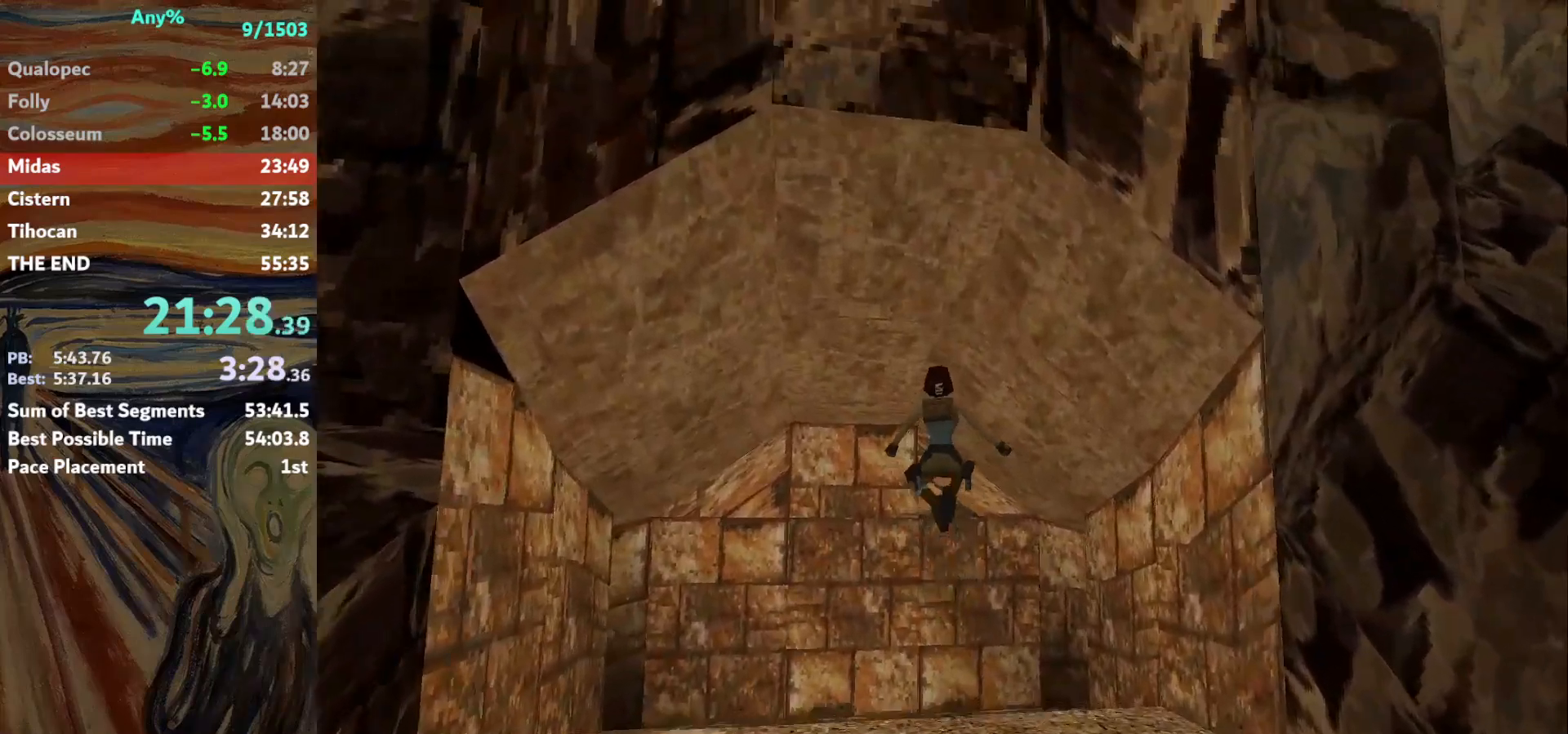
{"keys": ["right", "up"], "events": [[367, "right", "down"]]}
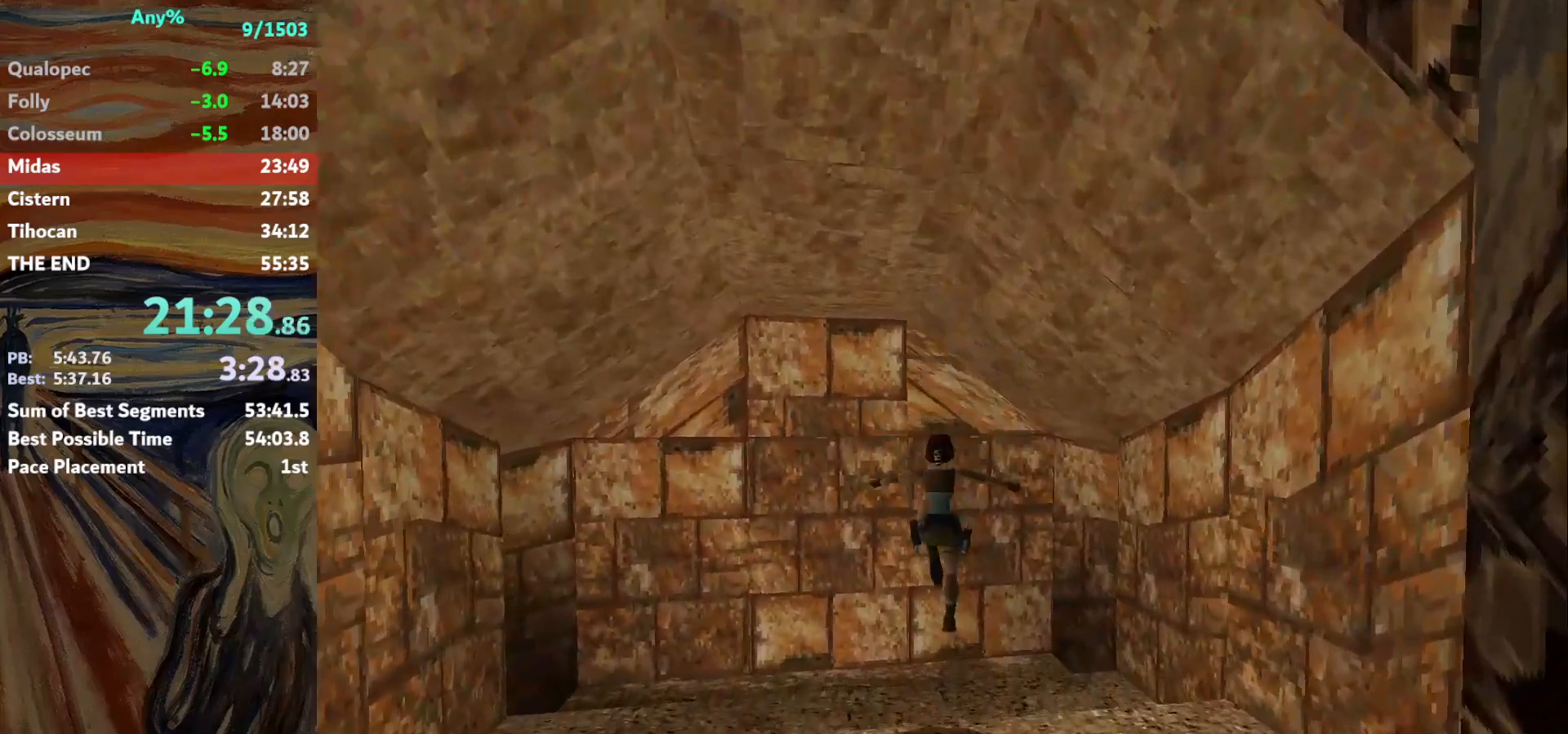
{"keys": ["right", "up"], "events": []}
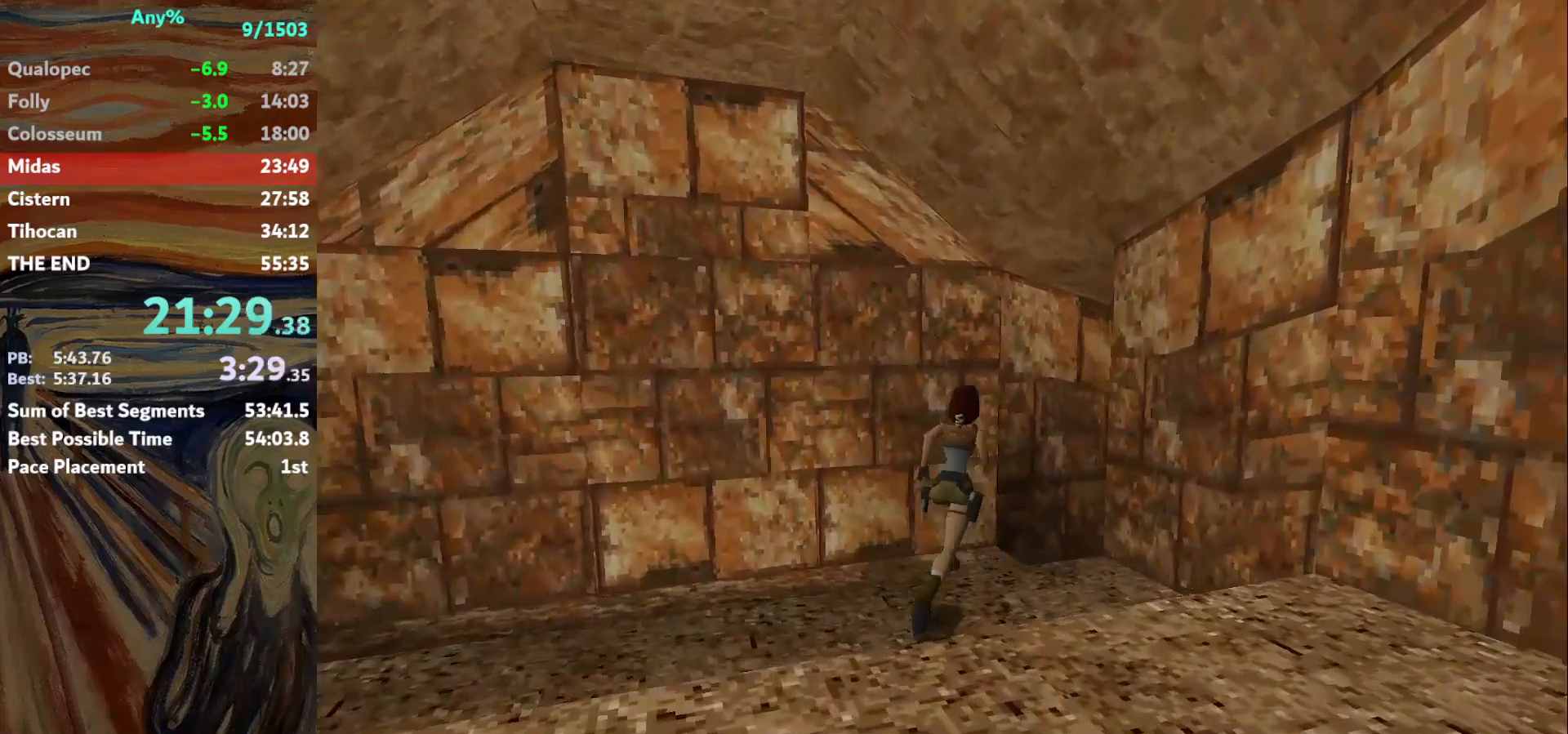
{"keys": ["right", "up"], "events": [[167, "right", "up"], [467, "right", "down"]]}
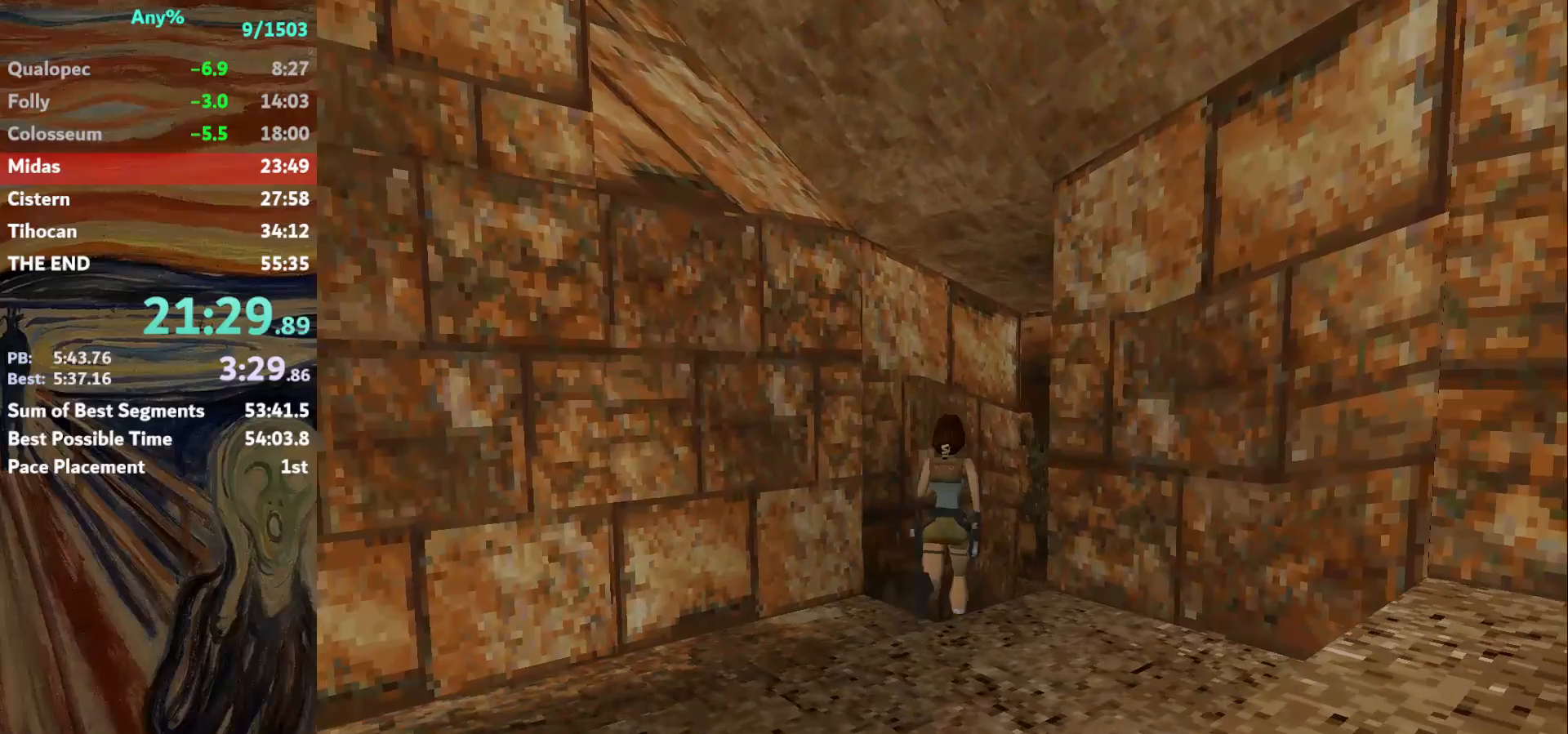
{"keys": ["up"], "events": [[300, "right", "up"]]}
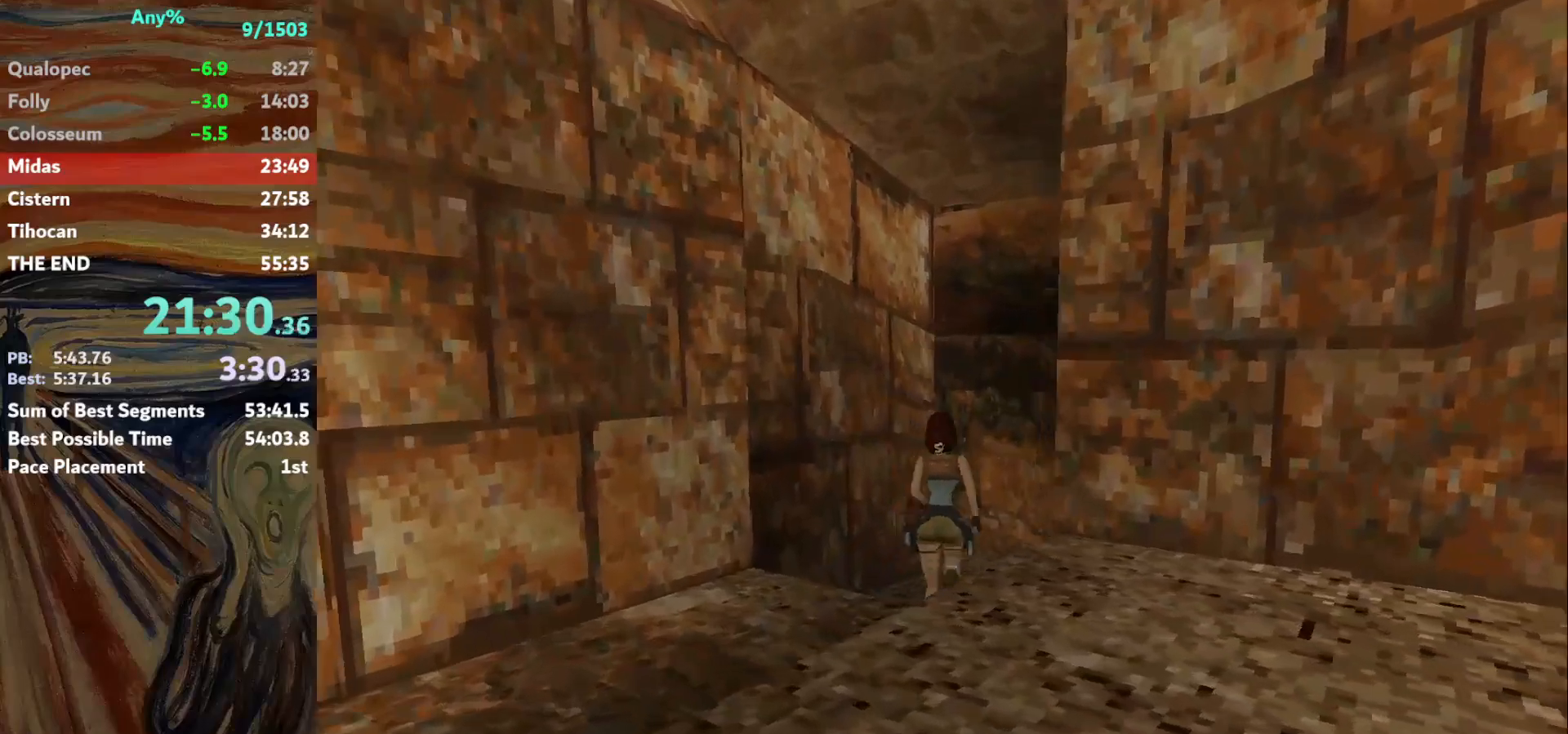
{"keys": ["left", "up"], "events": [[67, "left", "down"], [234, "left", "up"], [434, "left", "down"]]}
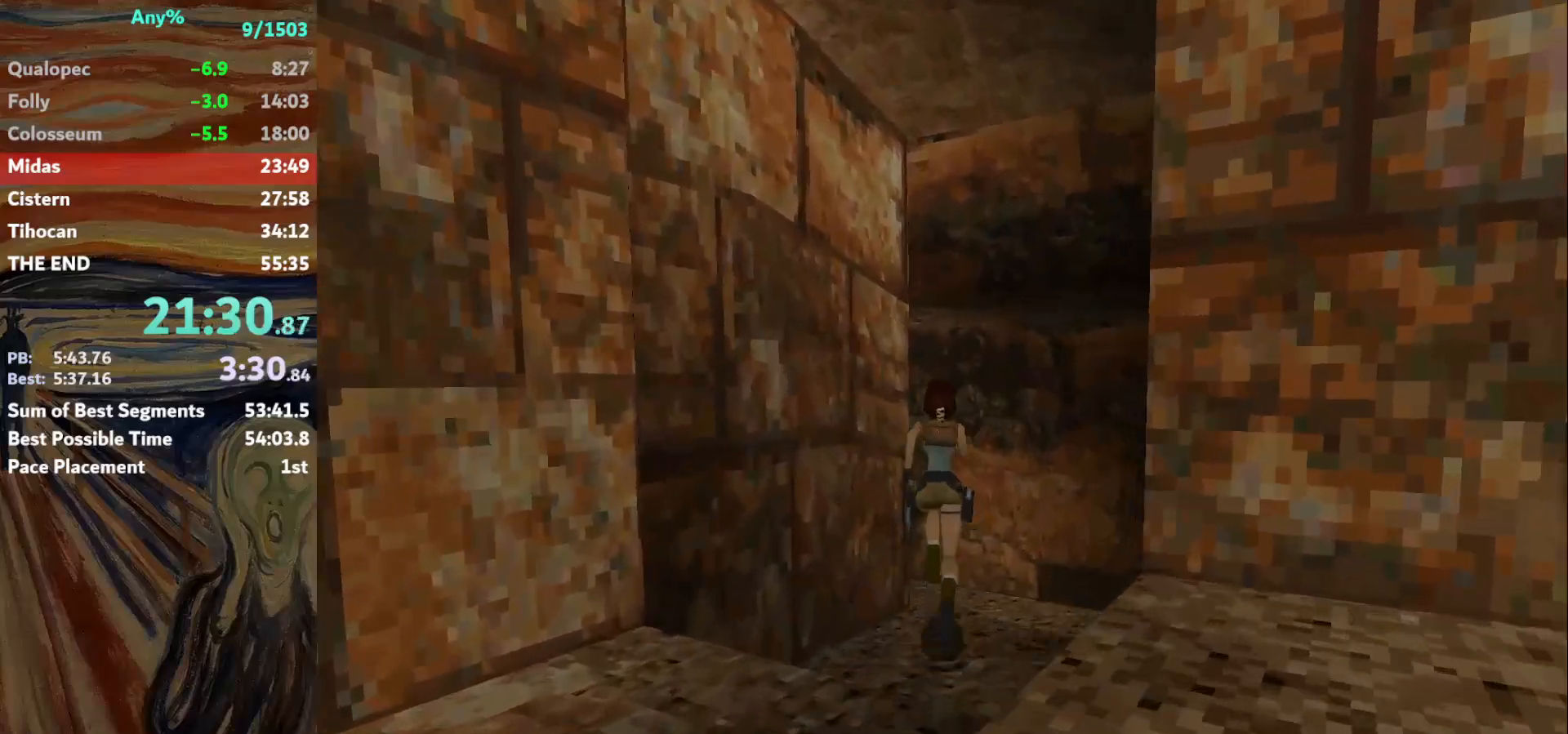
{"keys": ["left", "up"], "events": []}
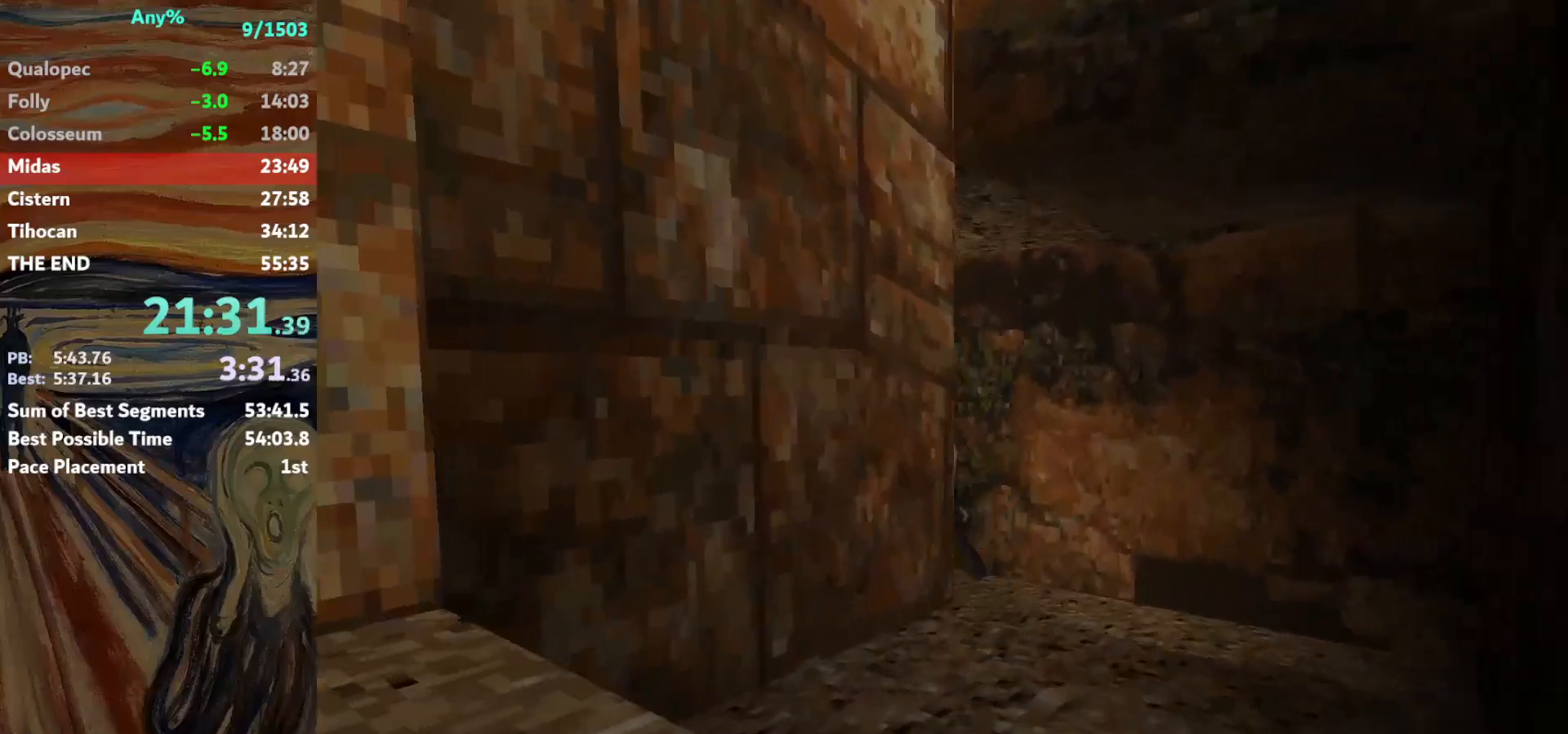
{"keys": ["jump", "left", "up"], "events": [[167, "left", "up"], [234, "jump", "down"], [267, "left", "down"]]}
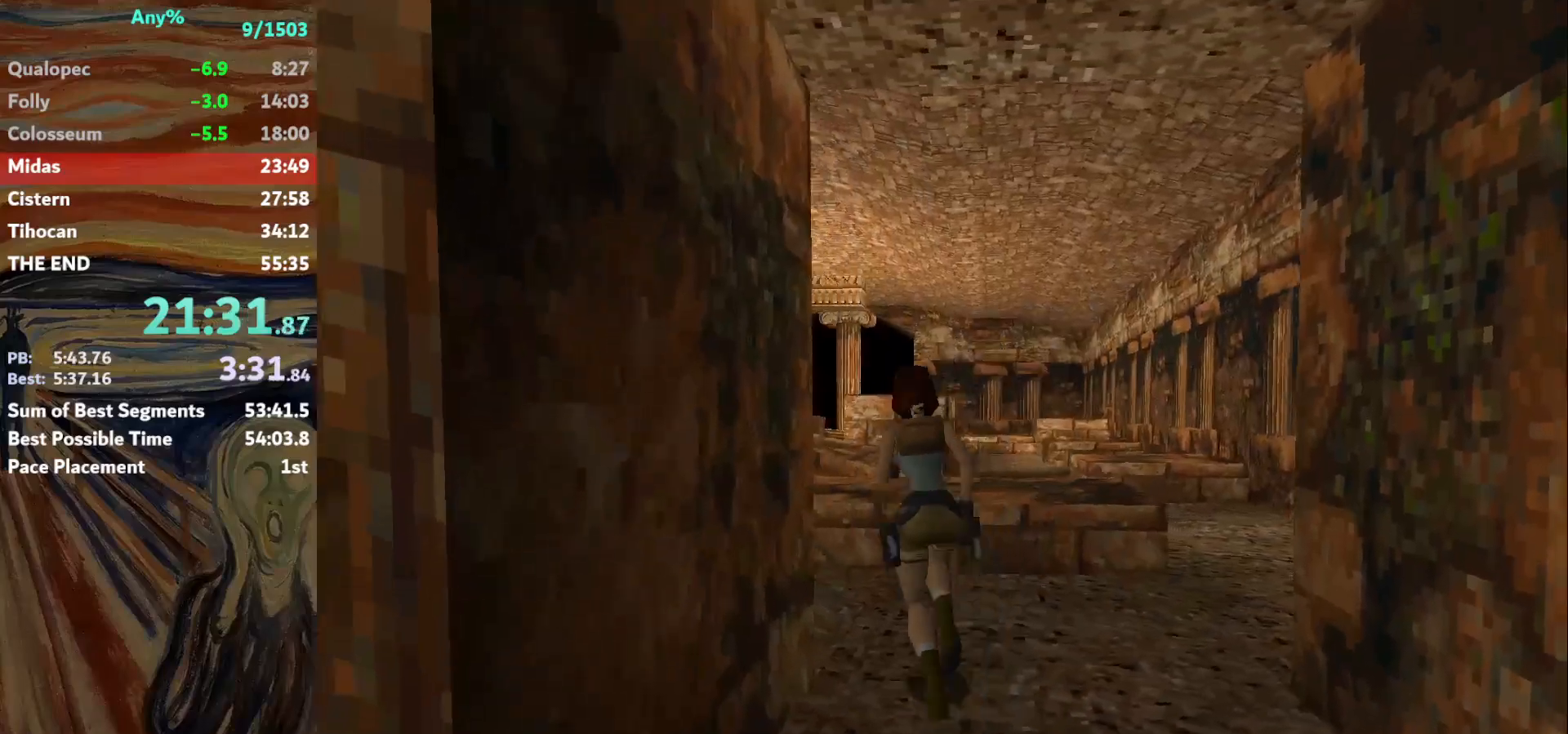
{"keys": ["right", "up"], "events": [[66, "left", "up"], [100, "jump", "up"], [167, "right", "down"], [300, "right", "up"], [433, "right", "down"]]}
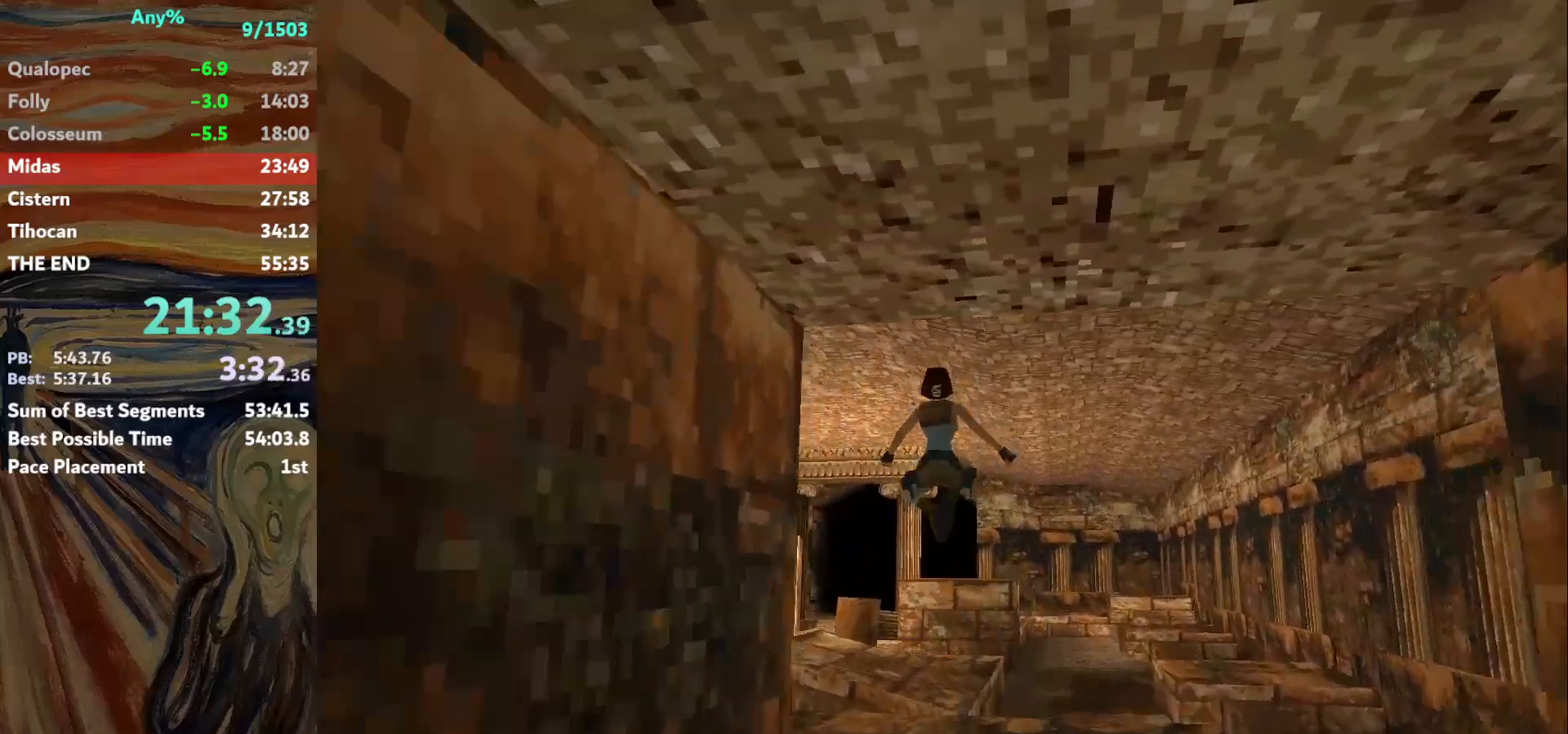
{"keys": ["right", "up"], "events": [[67, "right", "up"], [200, "left", "down"], [367, "left", "up"], [467, "right", "down"]]}
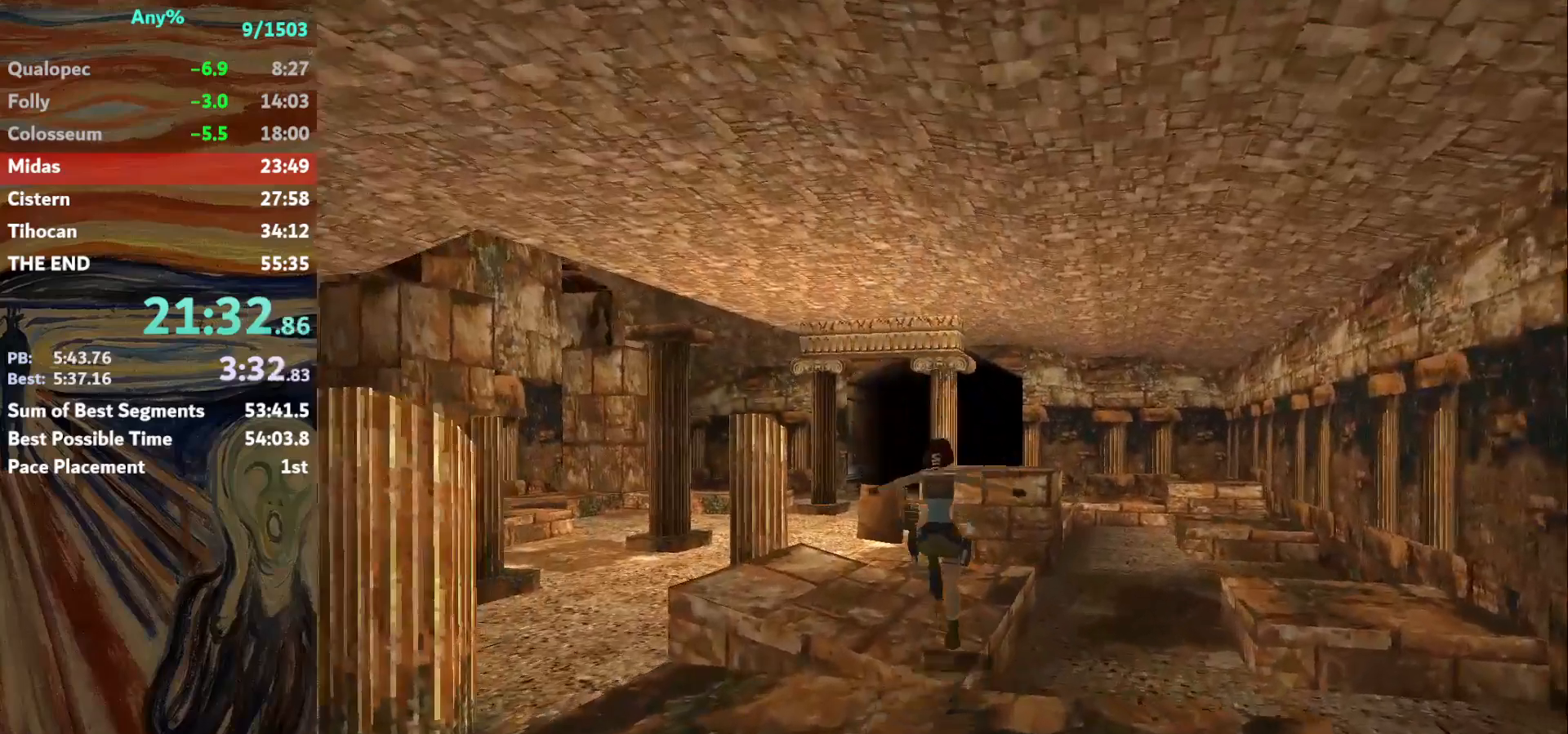
{"keys": ["up"], "events": [[33, "right", "up"], [167, "left", "down"], [267, "left", "up"], [433, "left", "down"], [500, "left", "up"]]}
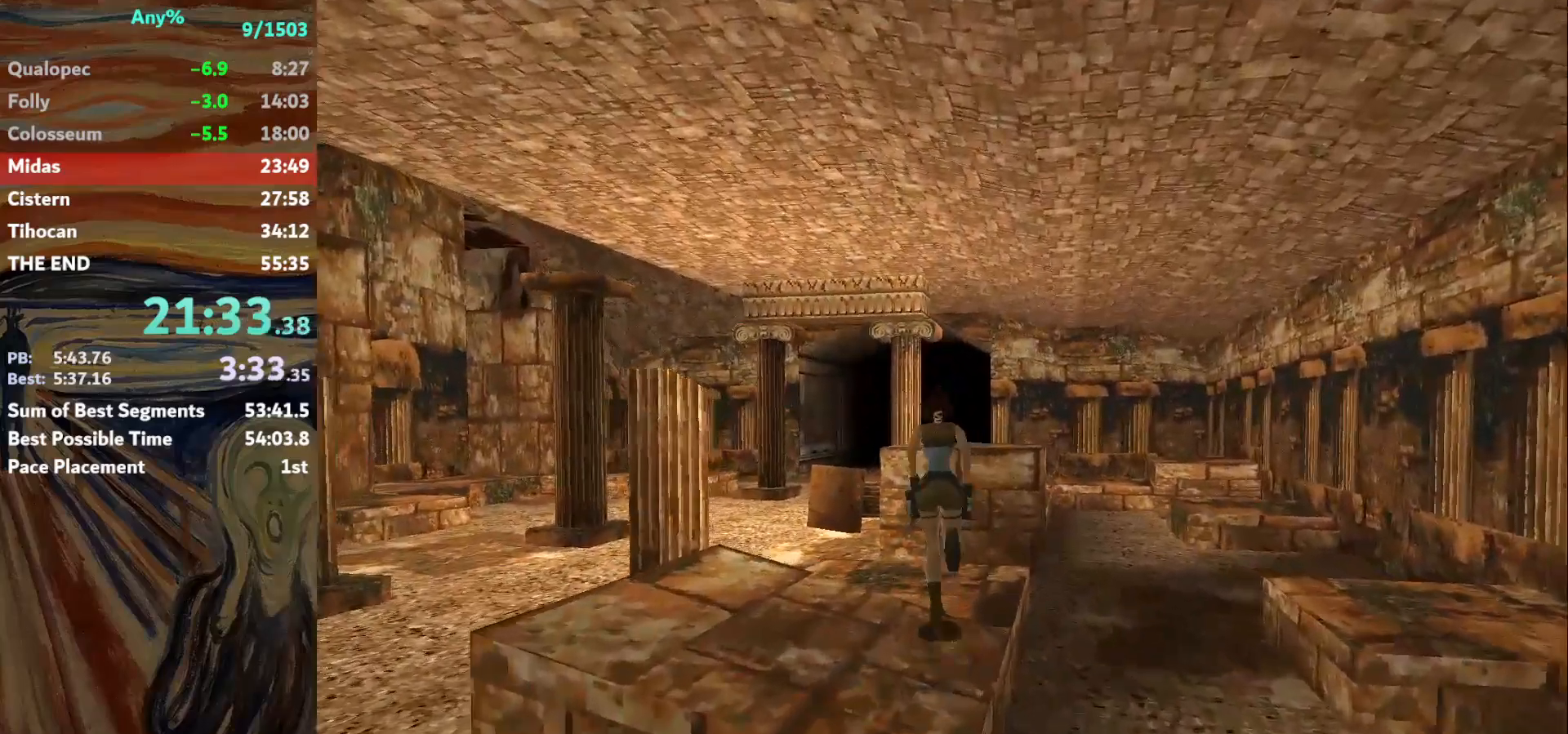
{"keys": ["right", "up"], "events": [[67, "jump", "down"], [367, "right", "down"], [467, "jump", "up"]]}
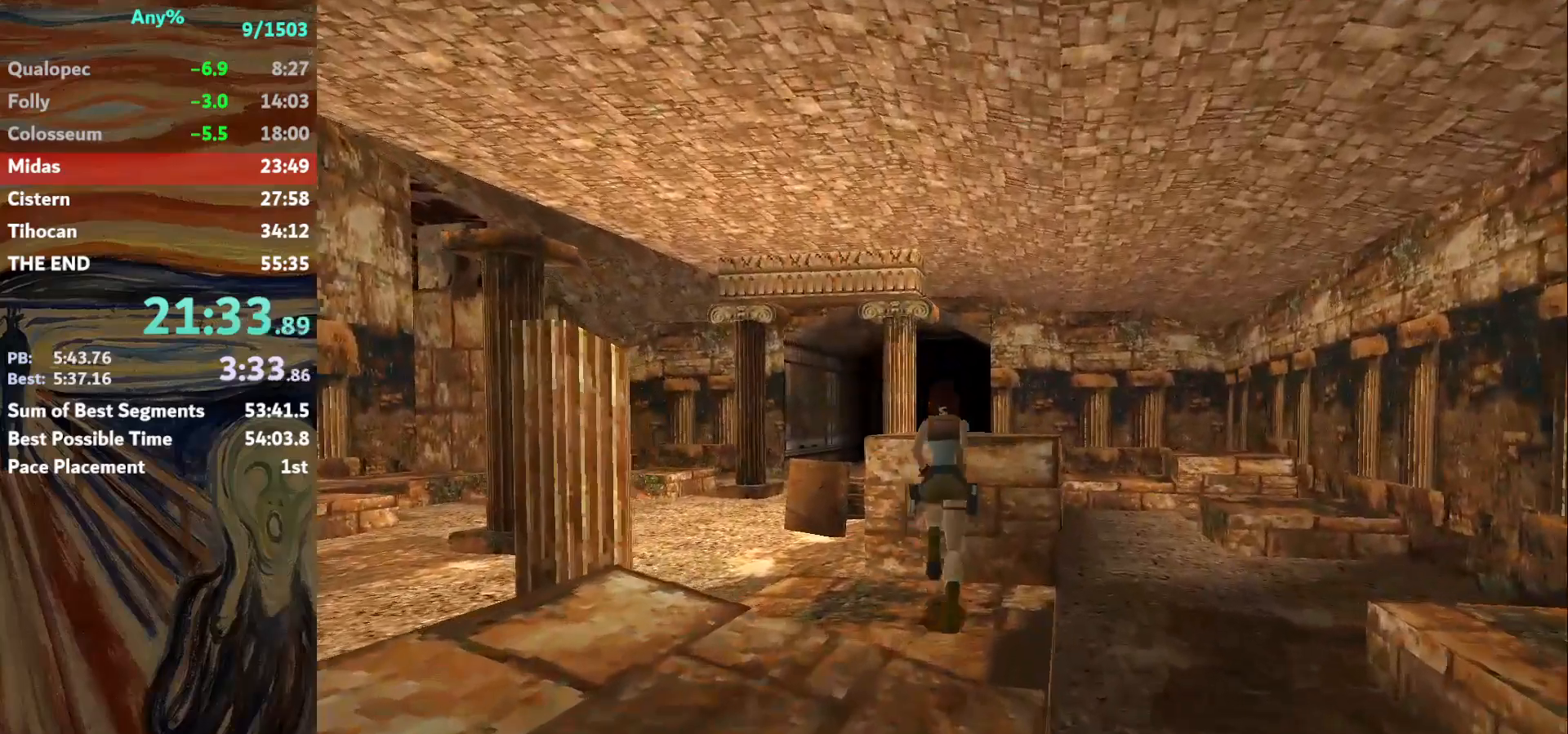
{"keys": ["up"], "events": [[66, "right", "up"]]}
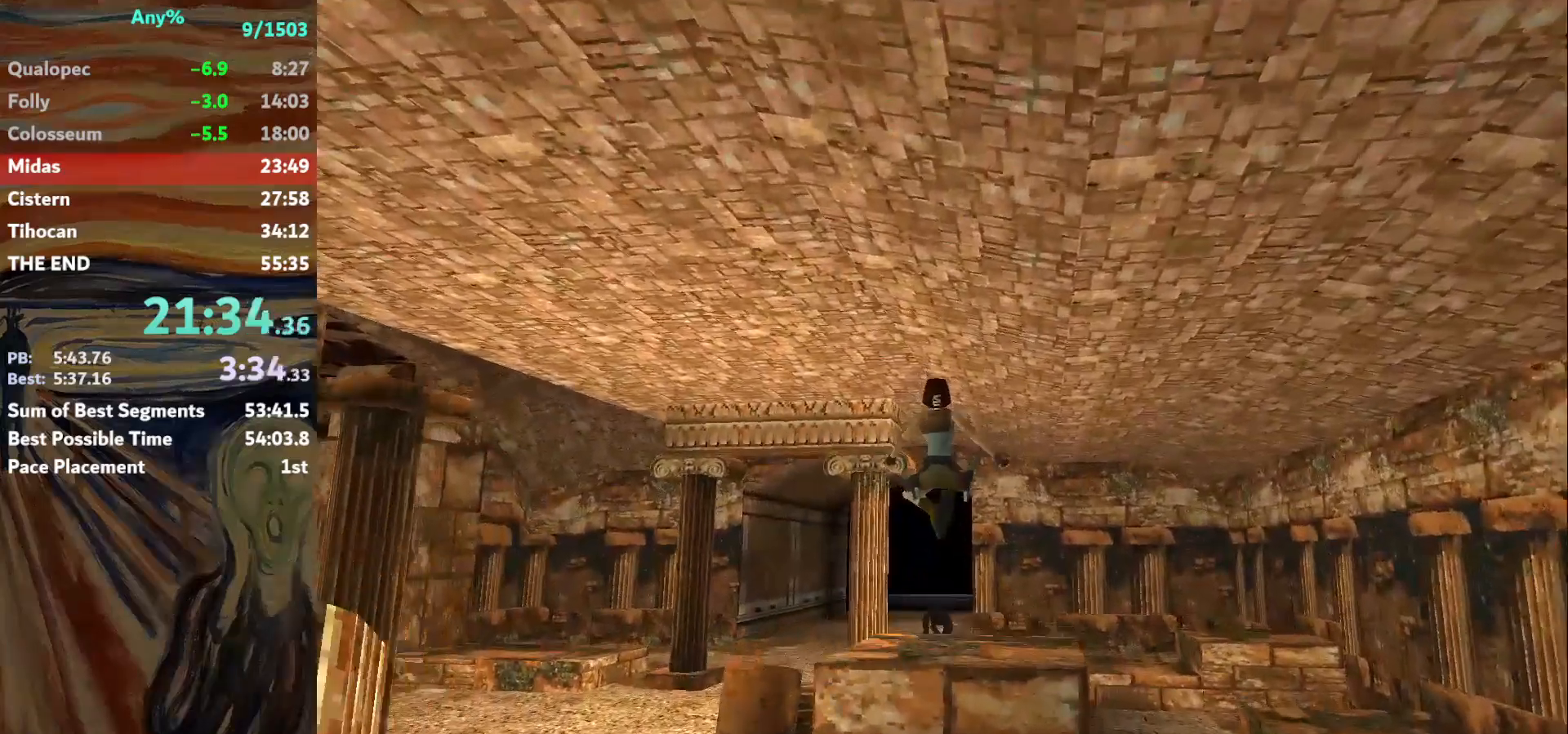
{"keys": ["up"], "events": [[367, "right", "down"], [501, "right", "up"]]}
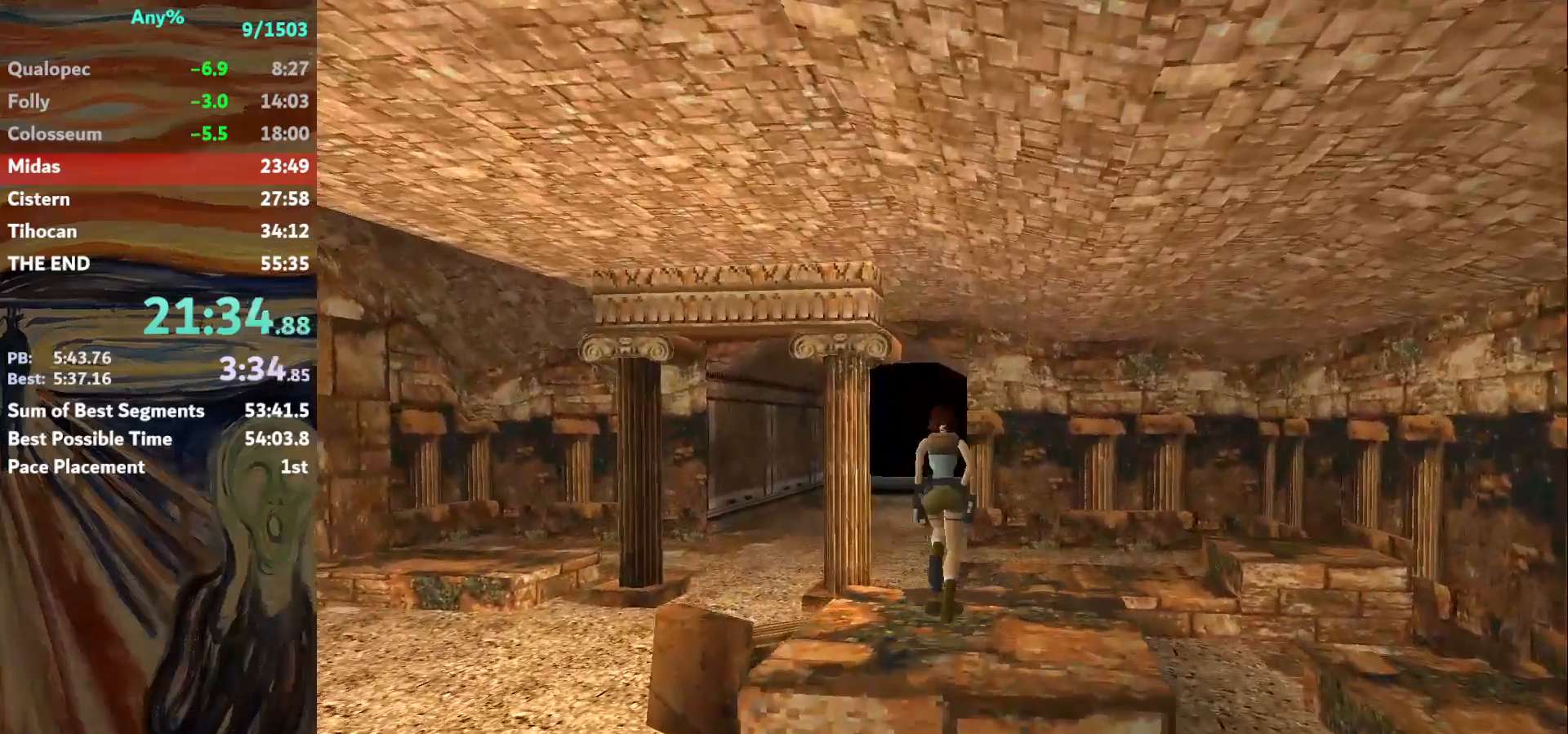
{"keys": ["jump", "up"], "events": [[66, "jump", "down"], [233, "right", "down"], [433, "right", "up"]]}
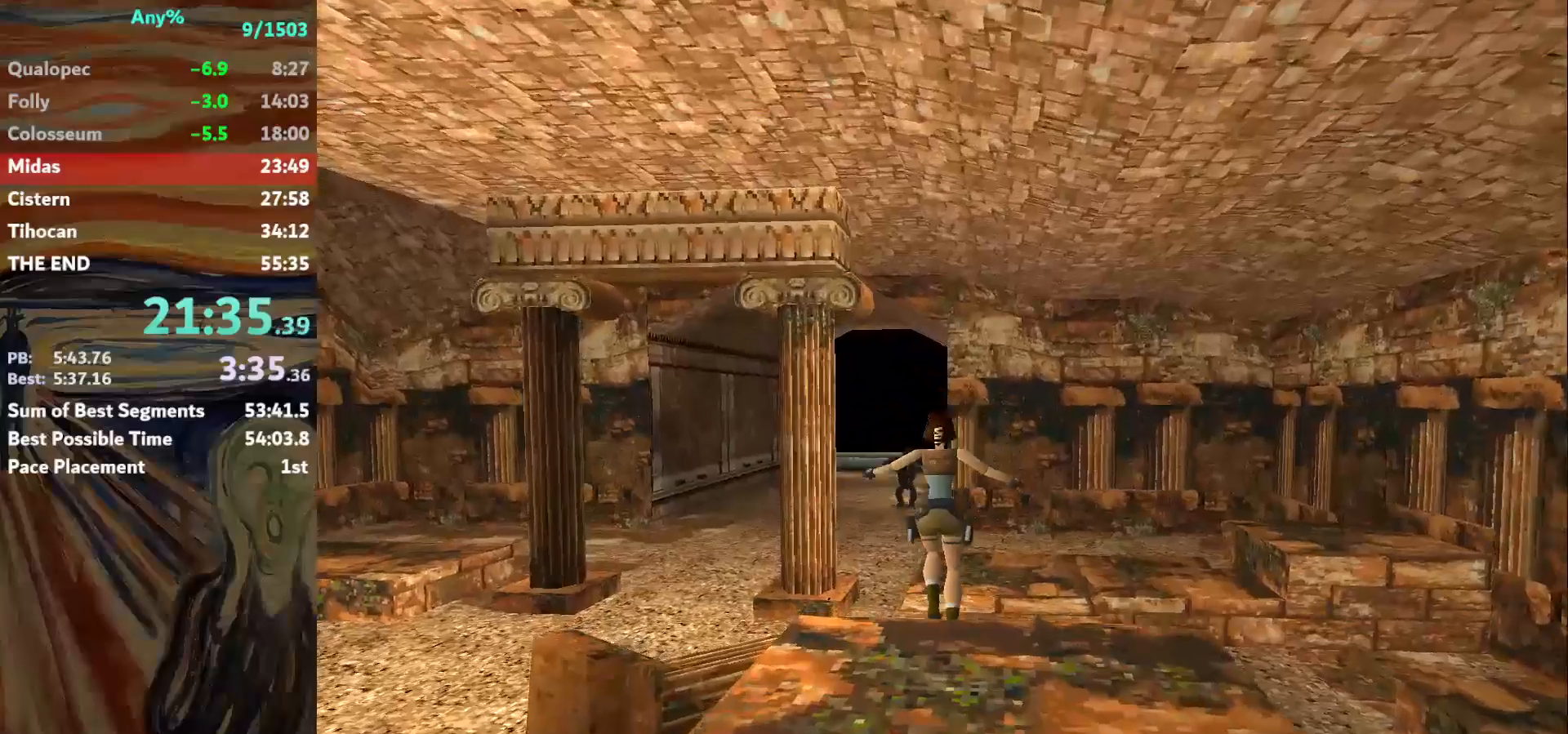
{"keys": ["jump", "up"], "events": [[67, "jump", "up"], [167, "left", "down"], [300, "left", "up"], [434, "jump", "down"]]}
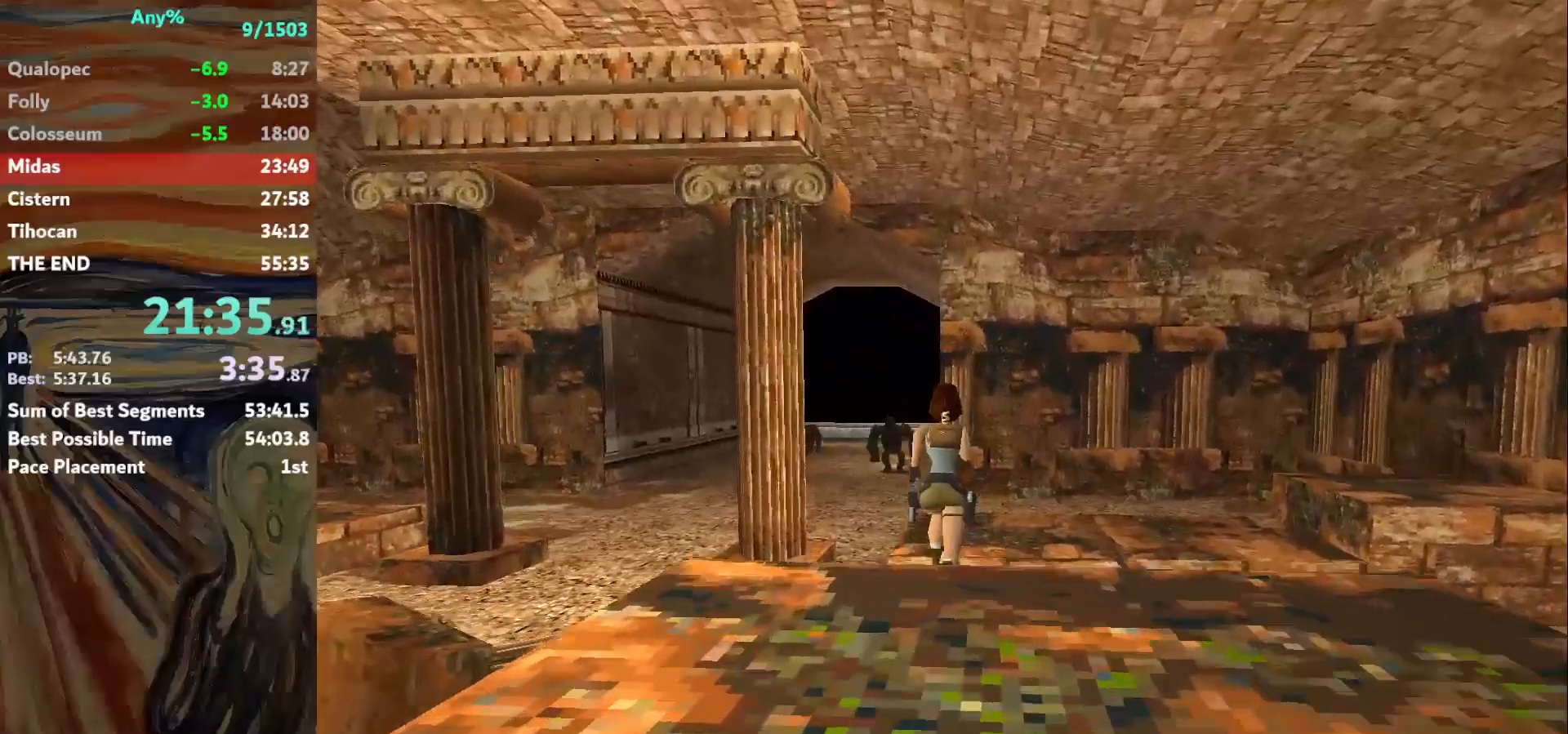
{"keys": ["left", "up"], "events": [[33, "left", "down"], [233, "left", "up"], [367, "jump", "up"], [400, "left", "down"]]}
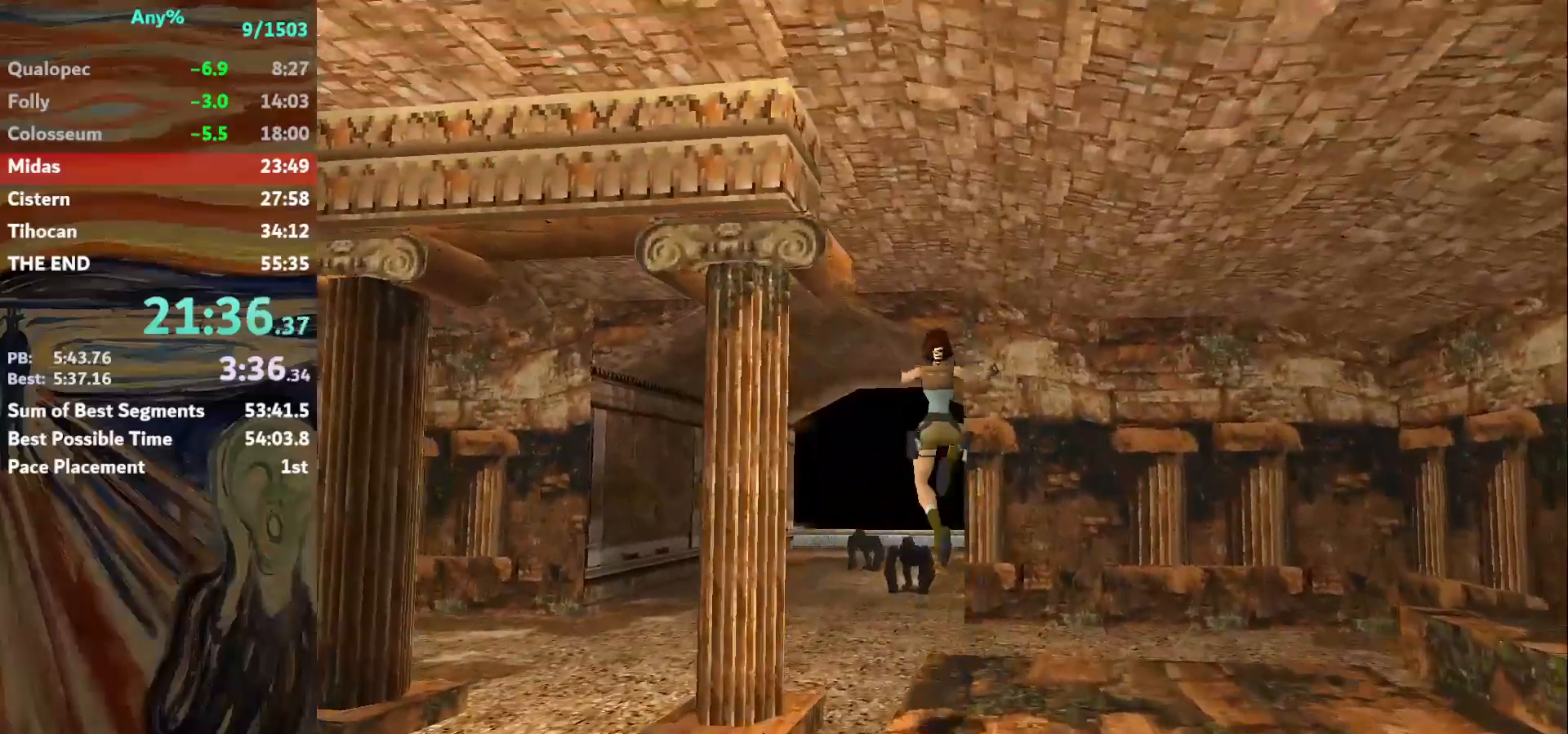
{"keys": ["left", "up"], "events": [[67, "left", "up"], [301, "left", "down"]]}
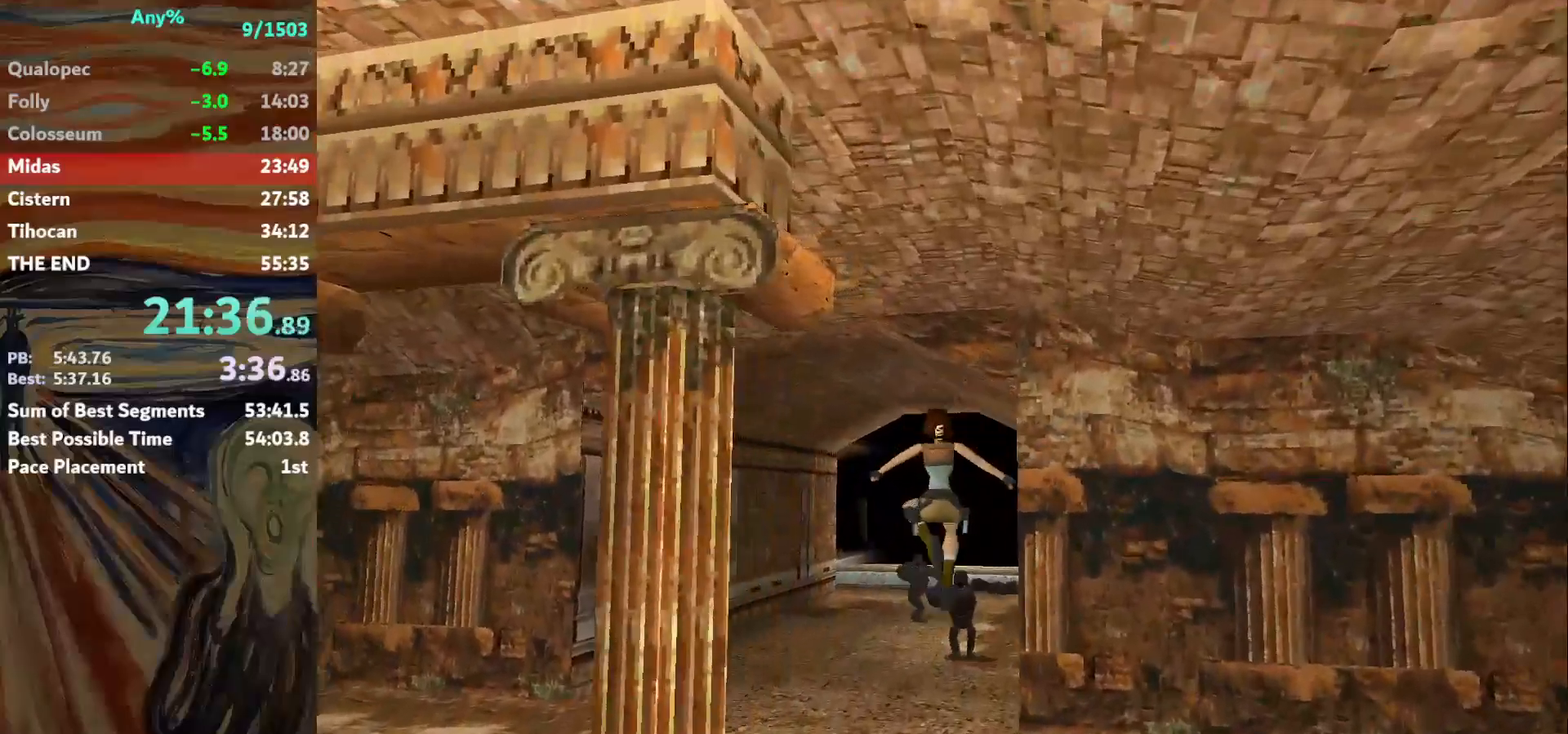
{"keys": ["right", "up"], "events": [[167, "left", "up"], [267, "right", "down"]]}
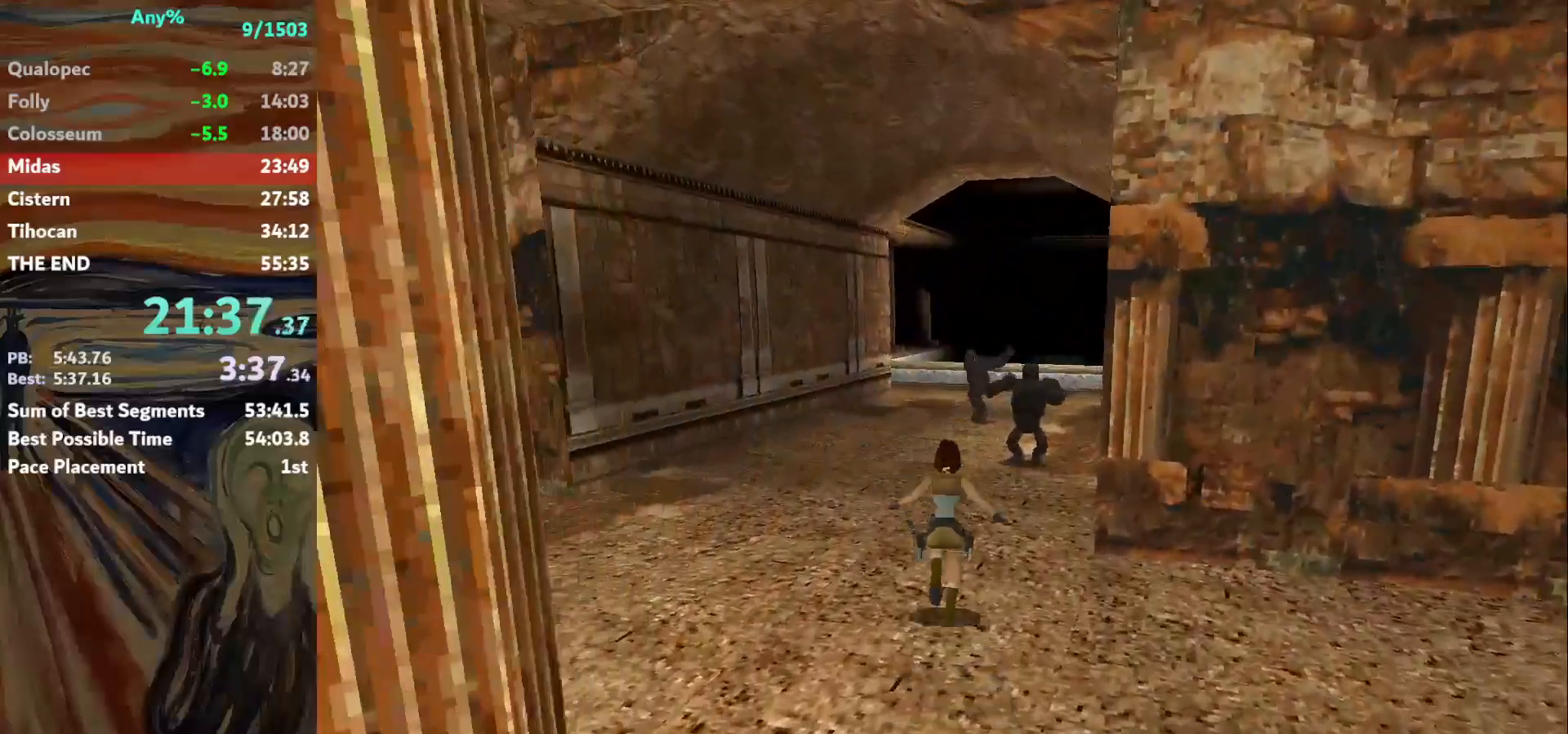
{"keys": ["up"], "events": [[34, "right", "up"], [200, "jump", "down"], [367, "right", "down"], [434, "right", "up"], [501, "jump", "up"]]}
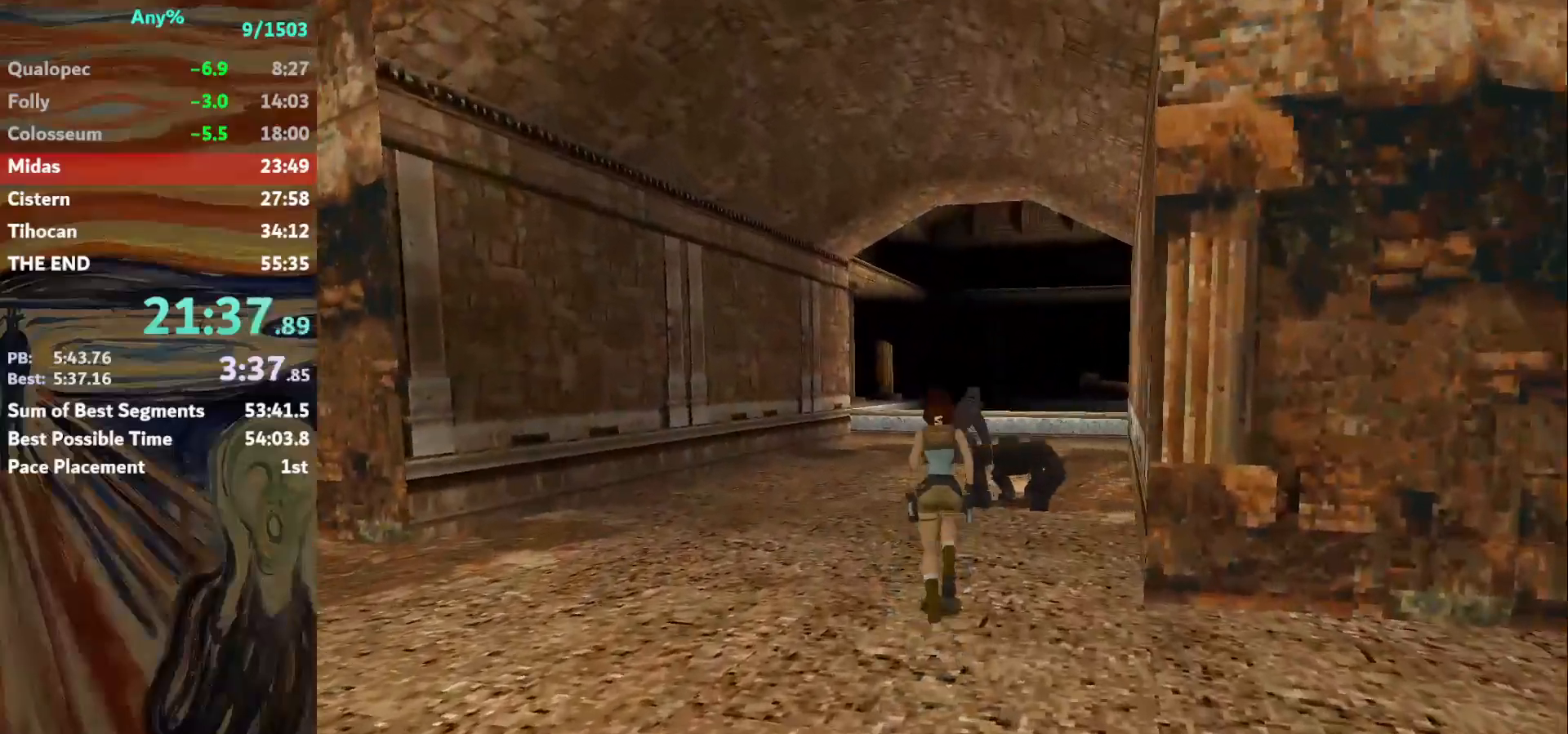
{"keys": ["up"], "events": [[333, "left", "down"], [500, "left", "up"]]}